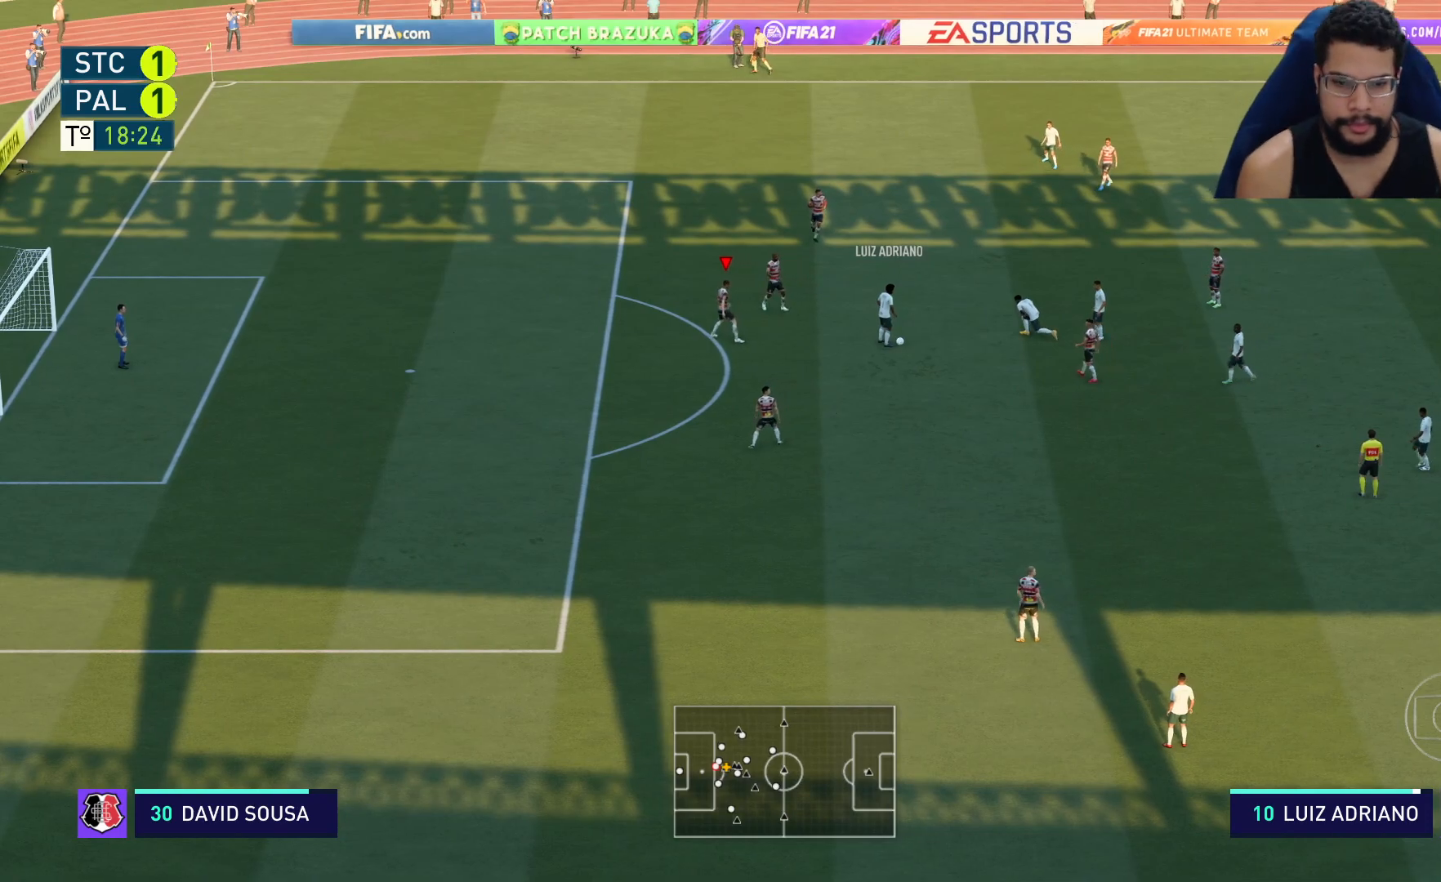
Gameplay with a controller (Xbox layout); each line is a JSON object with the inputs held at the frame after it. "events" lists button and stick changes between this image and that frame as [ms after this image, input, new state], when the widget could be followed in between.
{"buttons": [], "left_stick": "center", "right_stick": "center", "events": []}
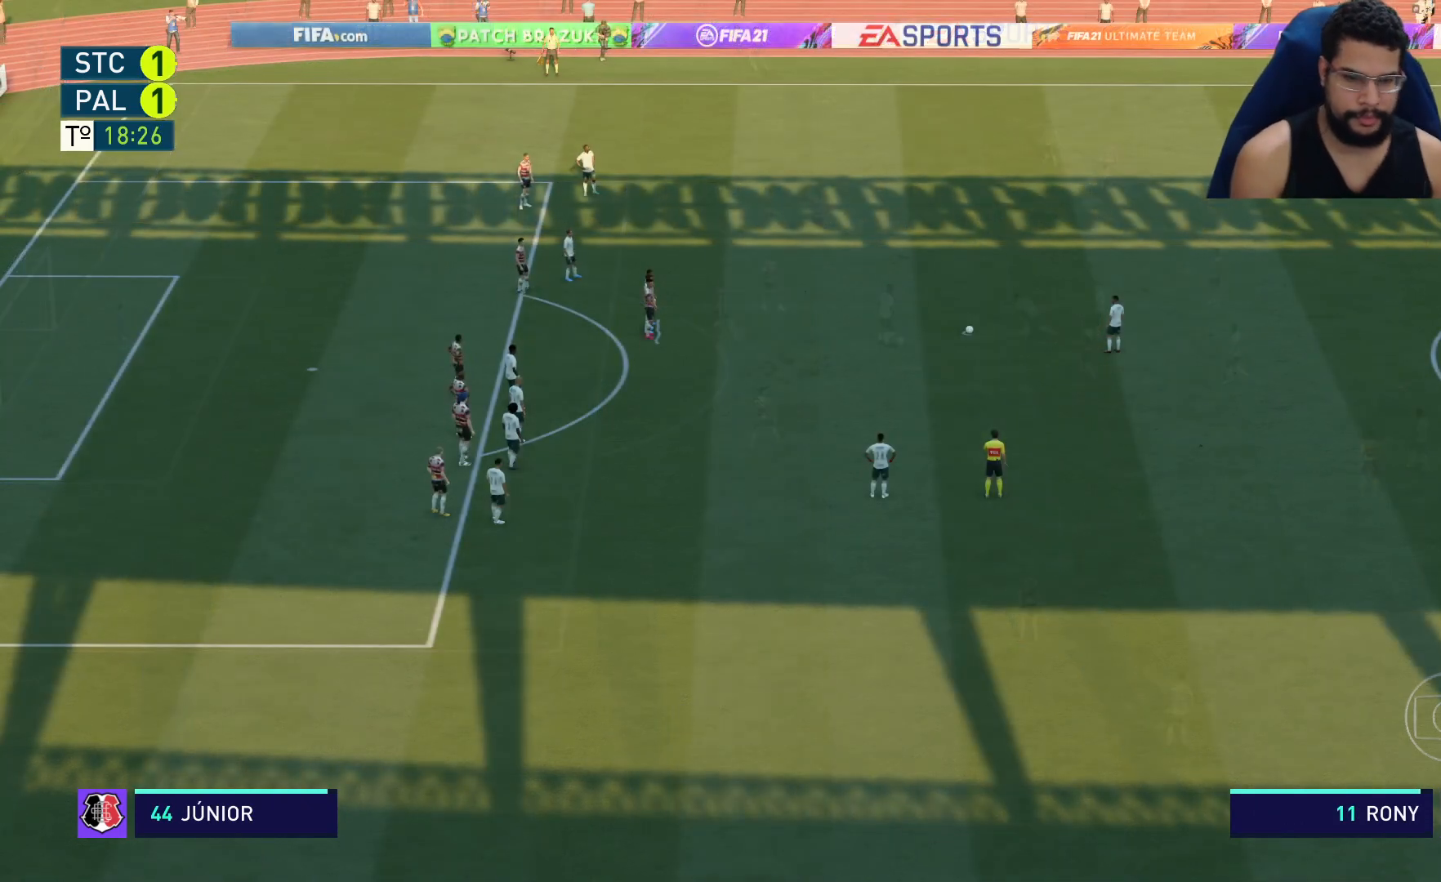
{"buttons": [], "left_stick": "center", "right_stick": "center", "events": []}
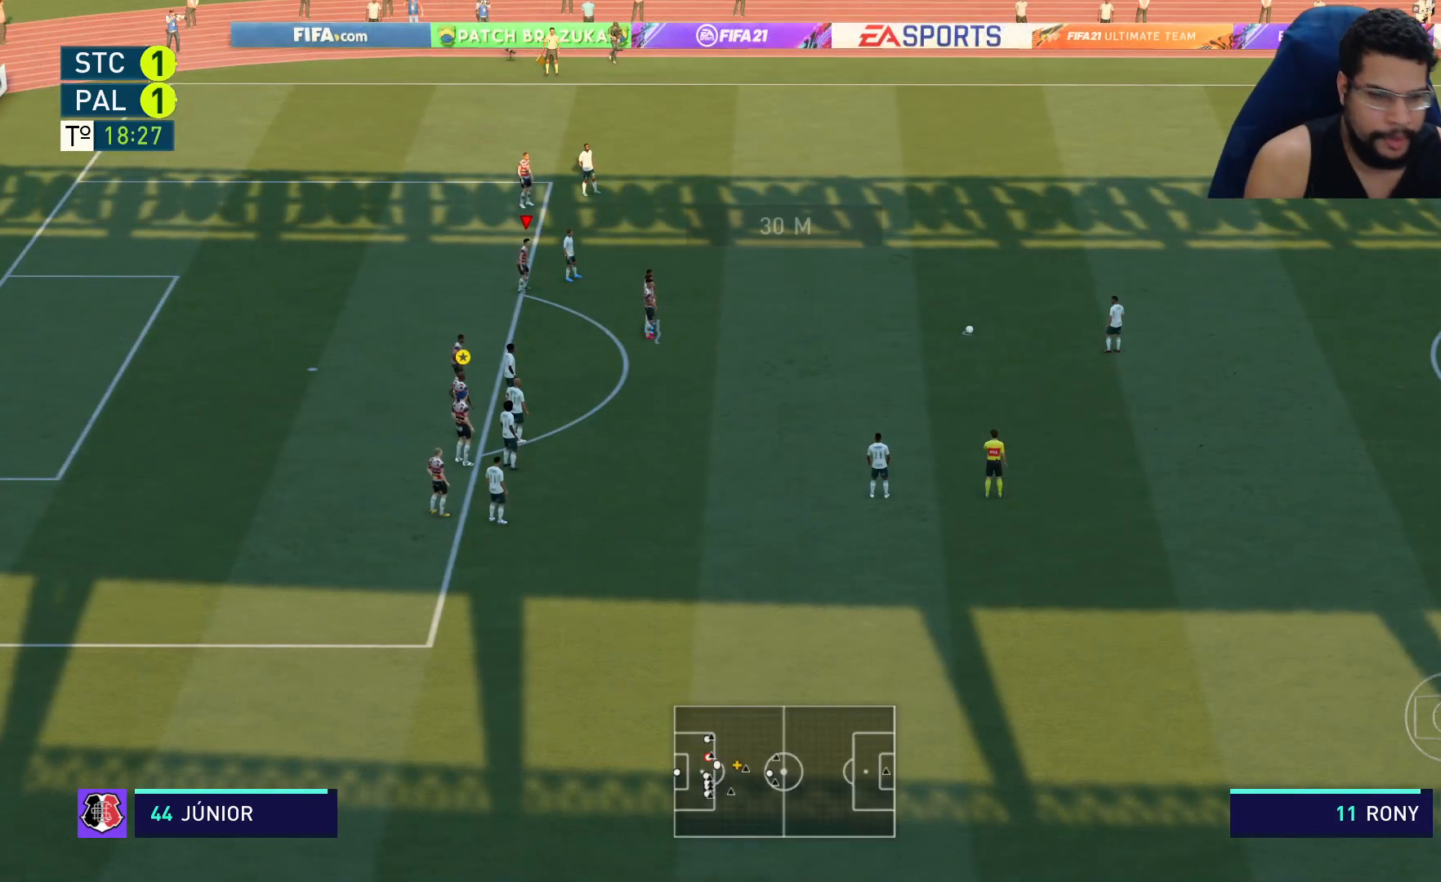
{"buttons": [], "left_stick": "center", "right_stick": "center", "events": []}
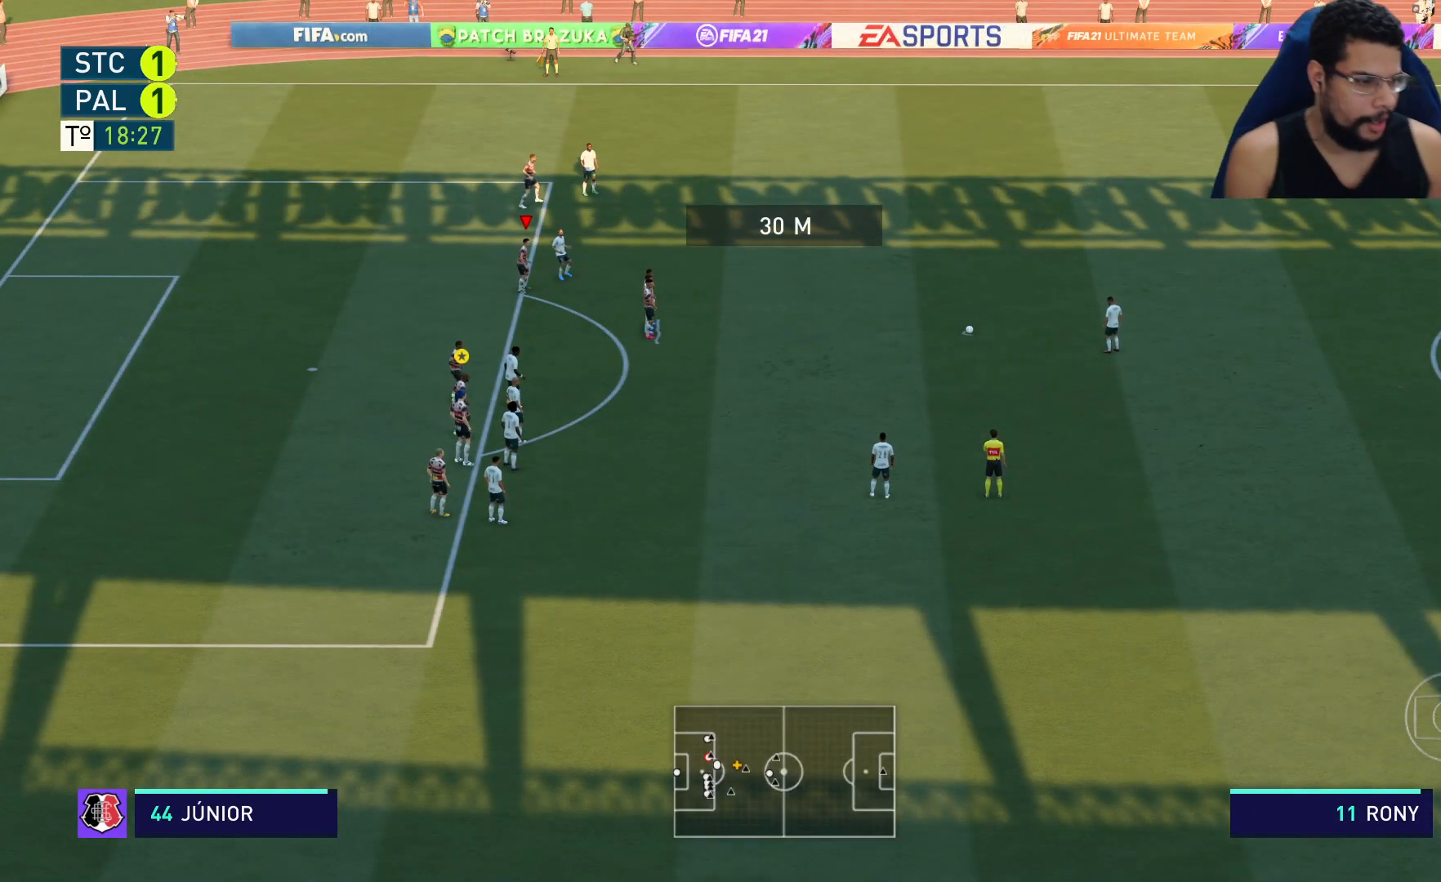
{"buttons": [], "left_stick": "center", "right_stick": "center", "events": []}
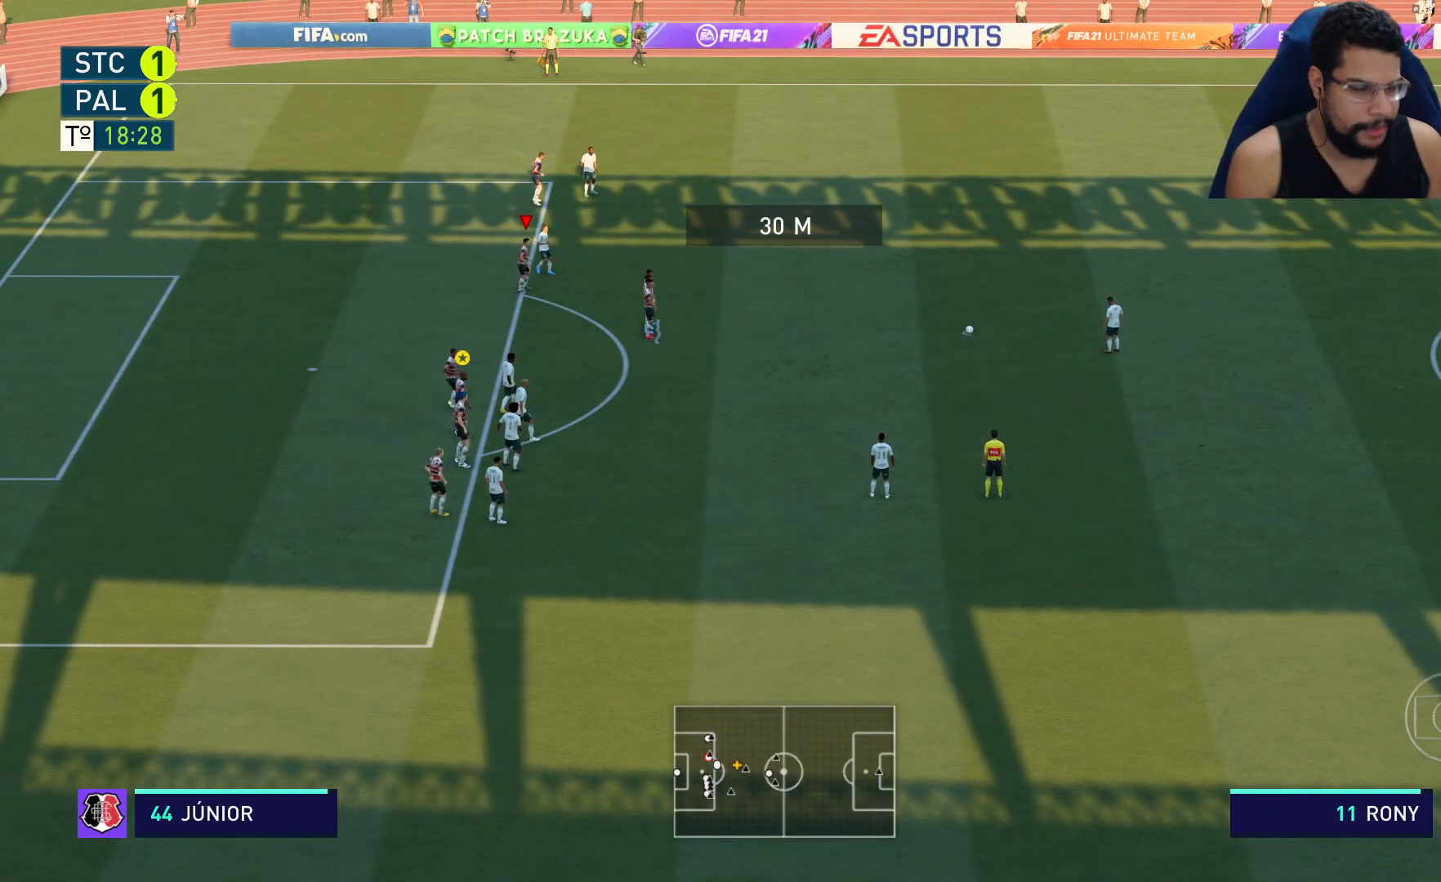
{"buttons": [], "left_stick": "center", "right_stick": "center", "events": []}
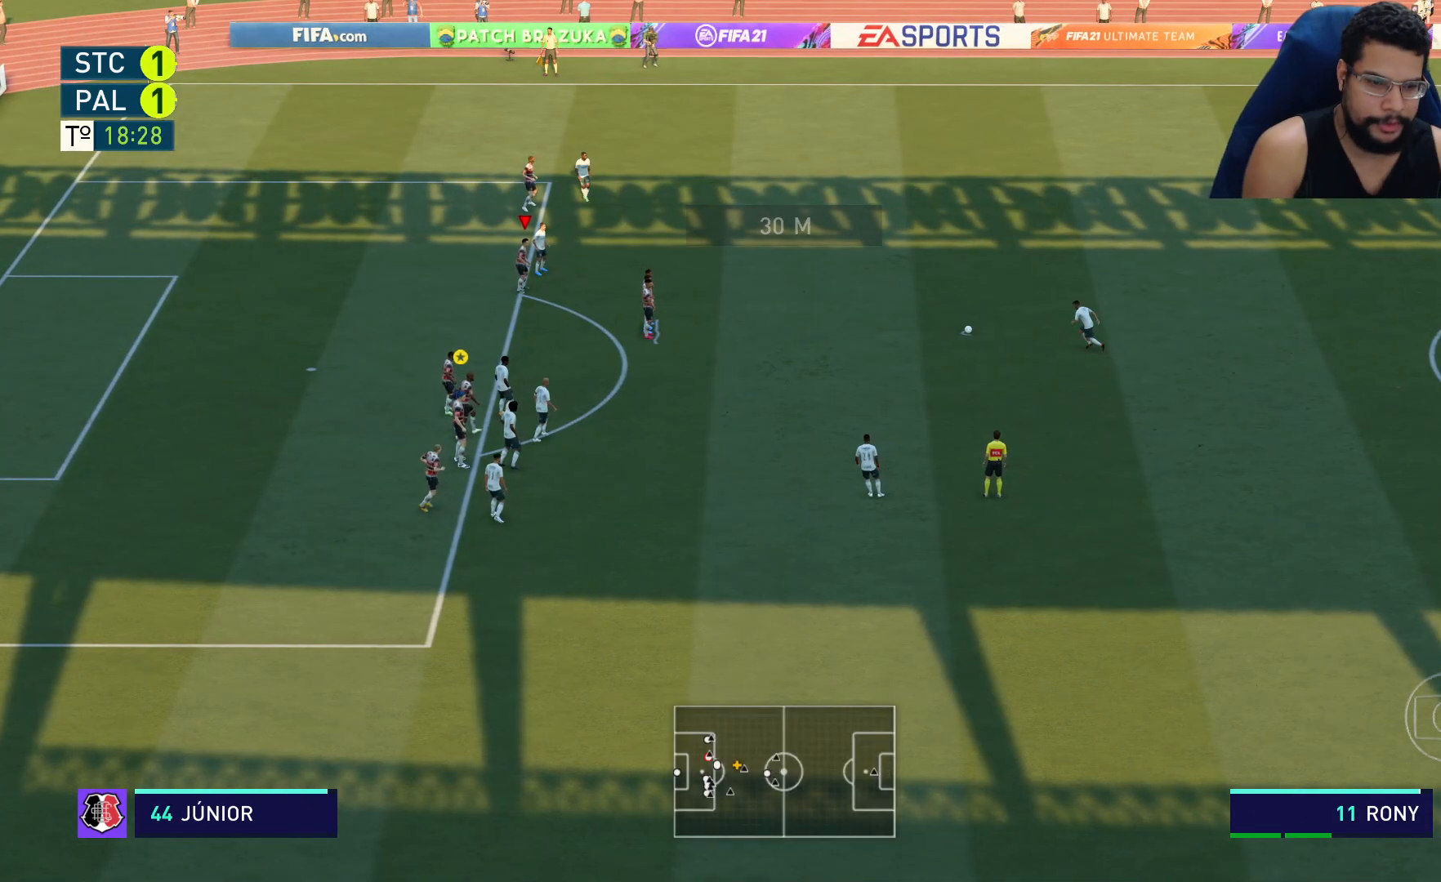
{"buttons": [], "left_stick": "up-left", "right_stick": "center", "events": [[283, "left_stick", "up"], [467, "left_stick", "up-left"]]}
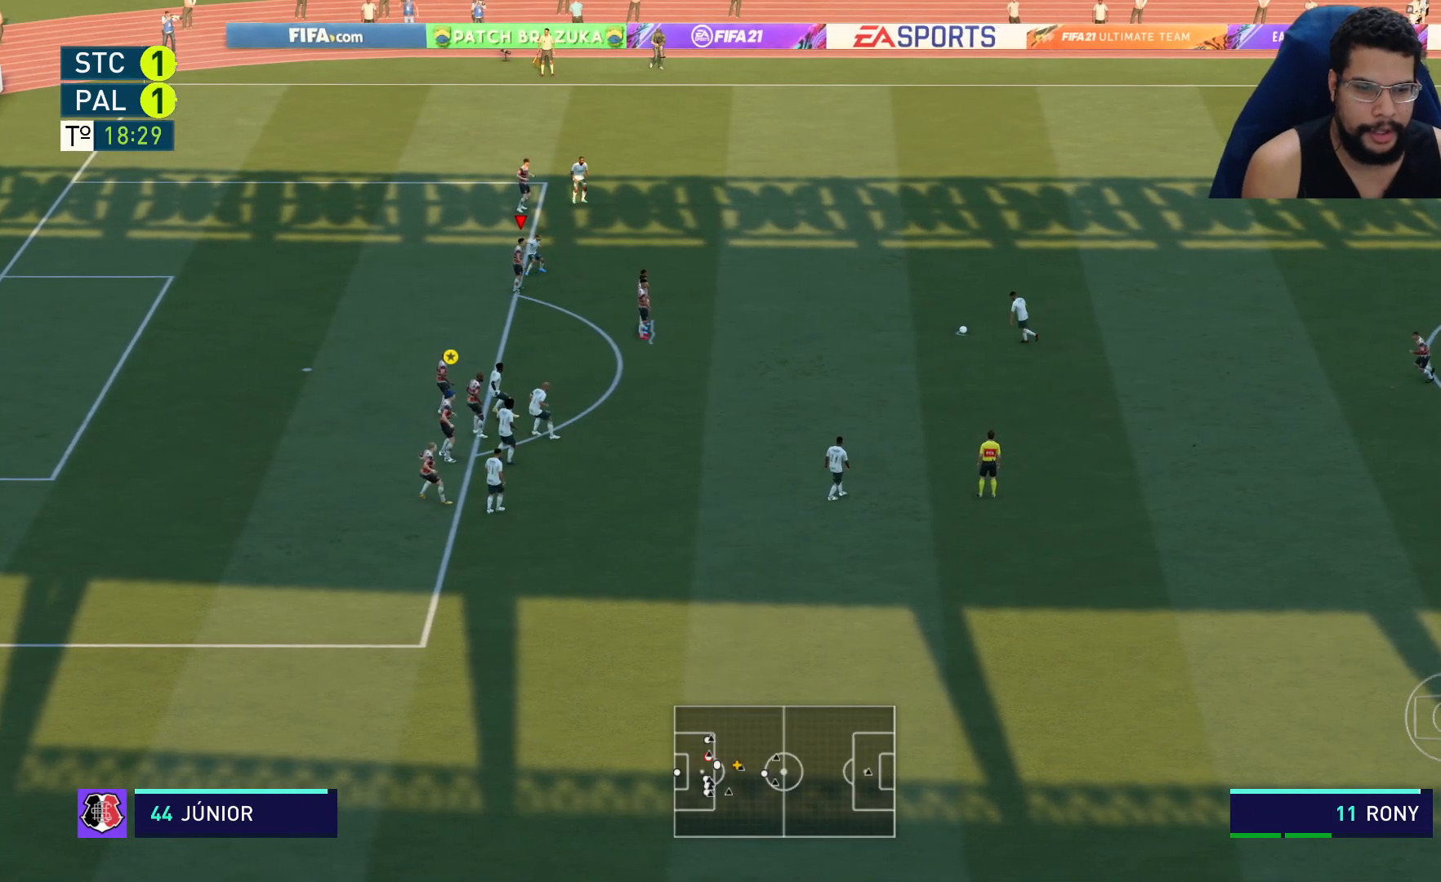
{"buttons": [], "left_stick": "center", "right_stick": "center", "events": [[233, "left_stick", "center"]]}
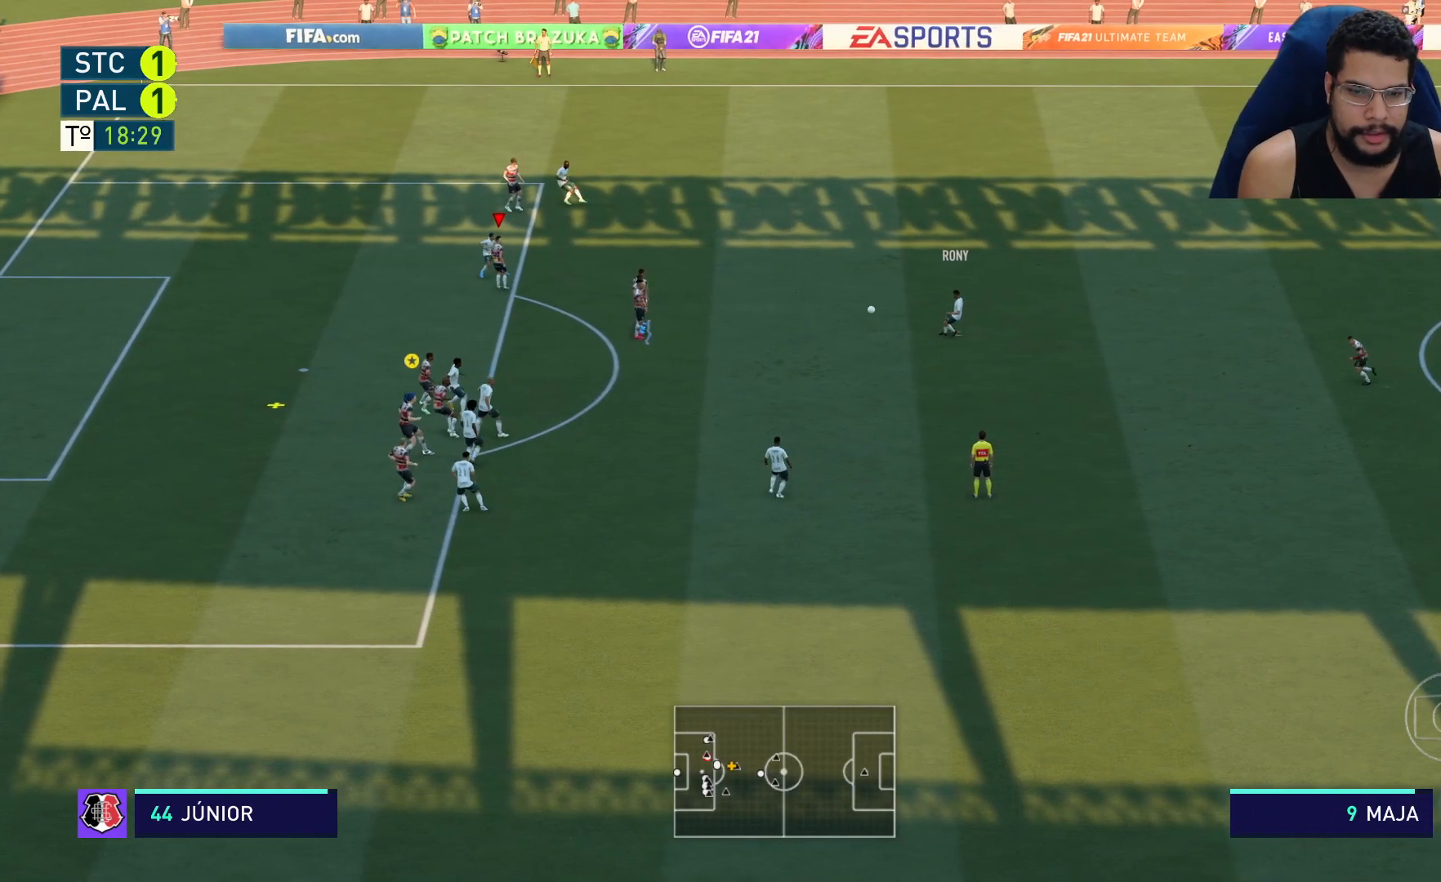
{"buttons": ["X", "R2"], "left_stick": "up-right", "right_stick": "center", "events": [[183, "left_stick", "up-left"], [267, "X", "down"], [333, "left_stick", "up"], [383, "X", "up"], [400, "R2", "down"], [433, "X", "down"], [467, "left_stick", "up-right"]]}
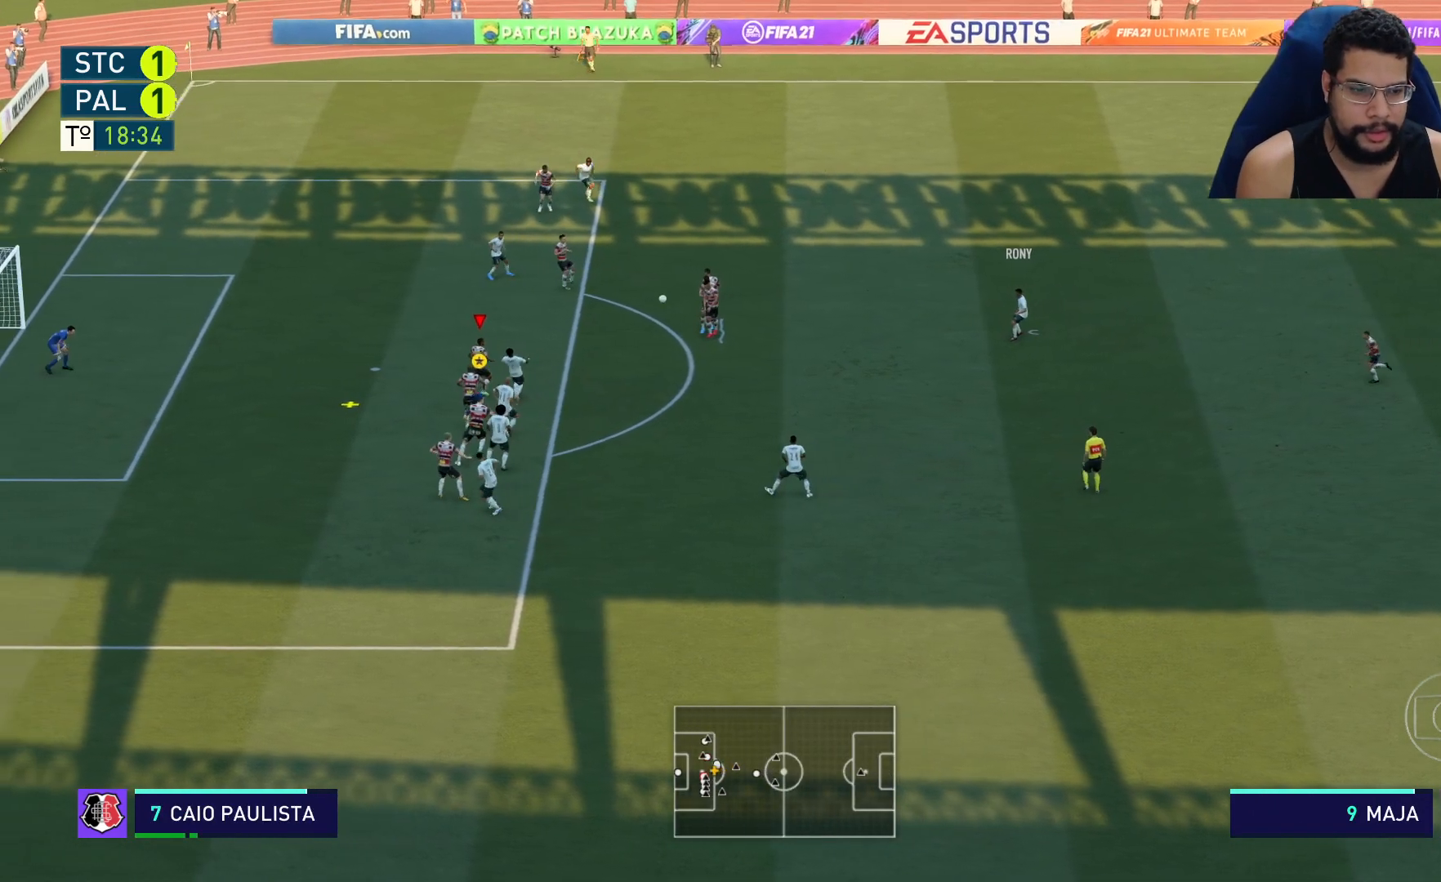
{"buttons": ["R2"], "left_stick": "up-right", "right_stick": "center", "events": [[17, "X", "up"], [83, "X", "down"], [183, "X", "up"]]}
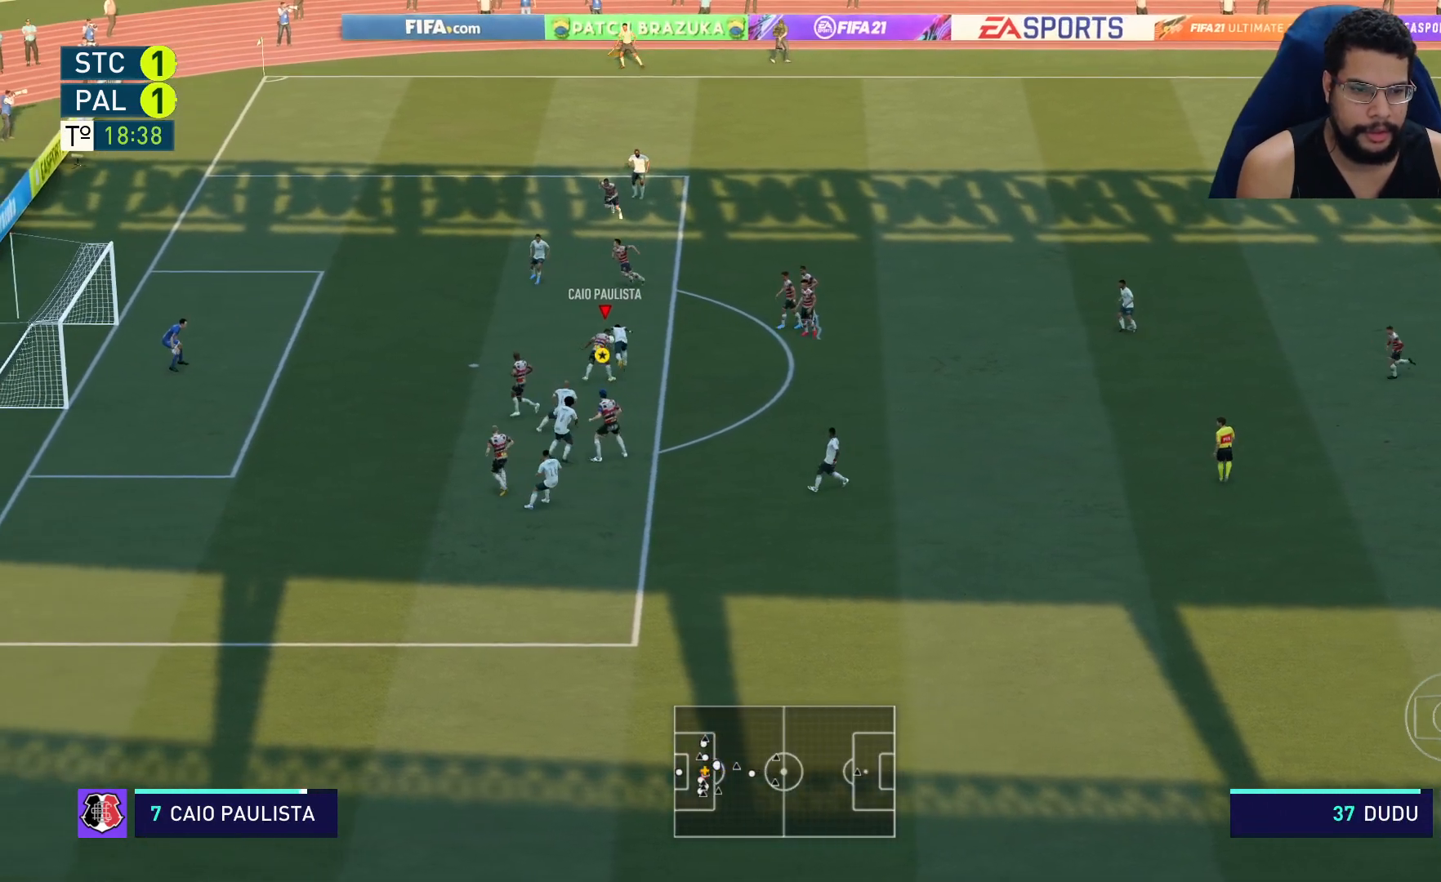
{"buttons": ["R2"], "left_stick": "right", "right_stick": "center", "events": [[333, "L2", "down"], [433, "L2", "up"], [433, "left_stick", "right"]]}
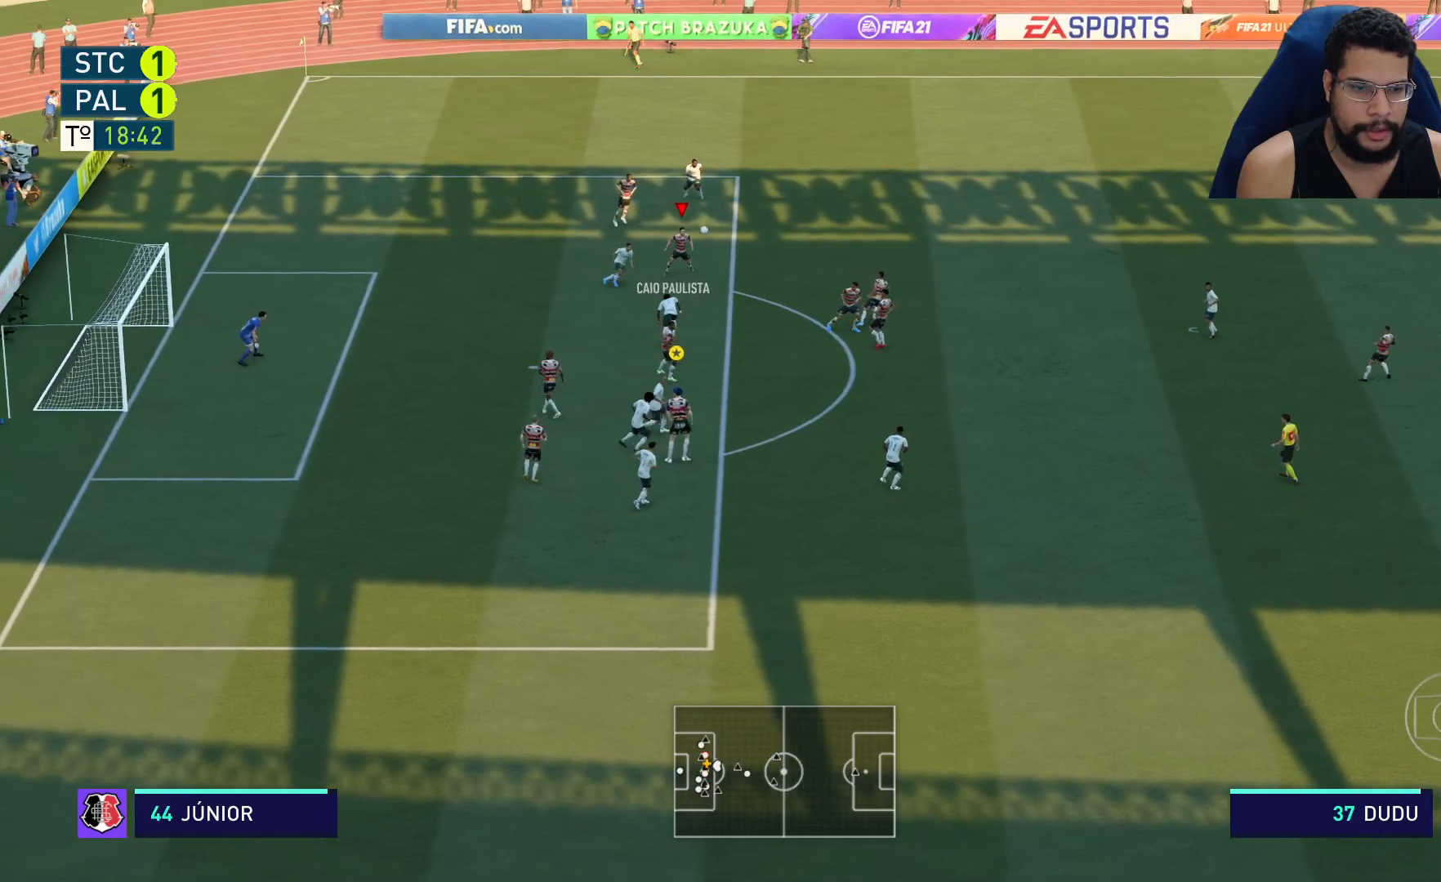
{"buttons": ["R2"], "left_stick": "right", "right_stick": "center", "events": [[100, "A", "down"], [283, "A", "up"]]}
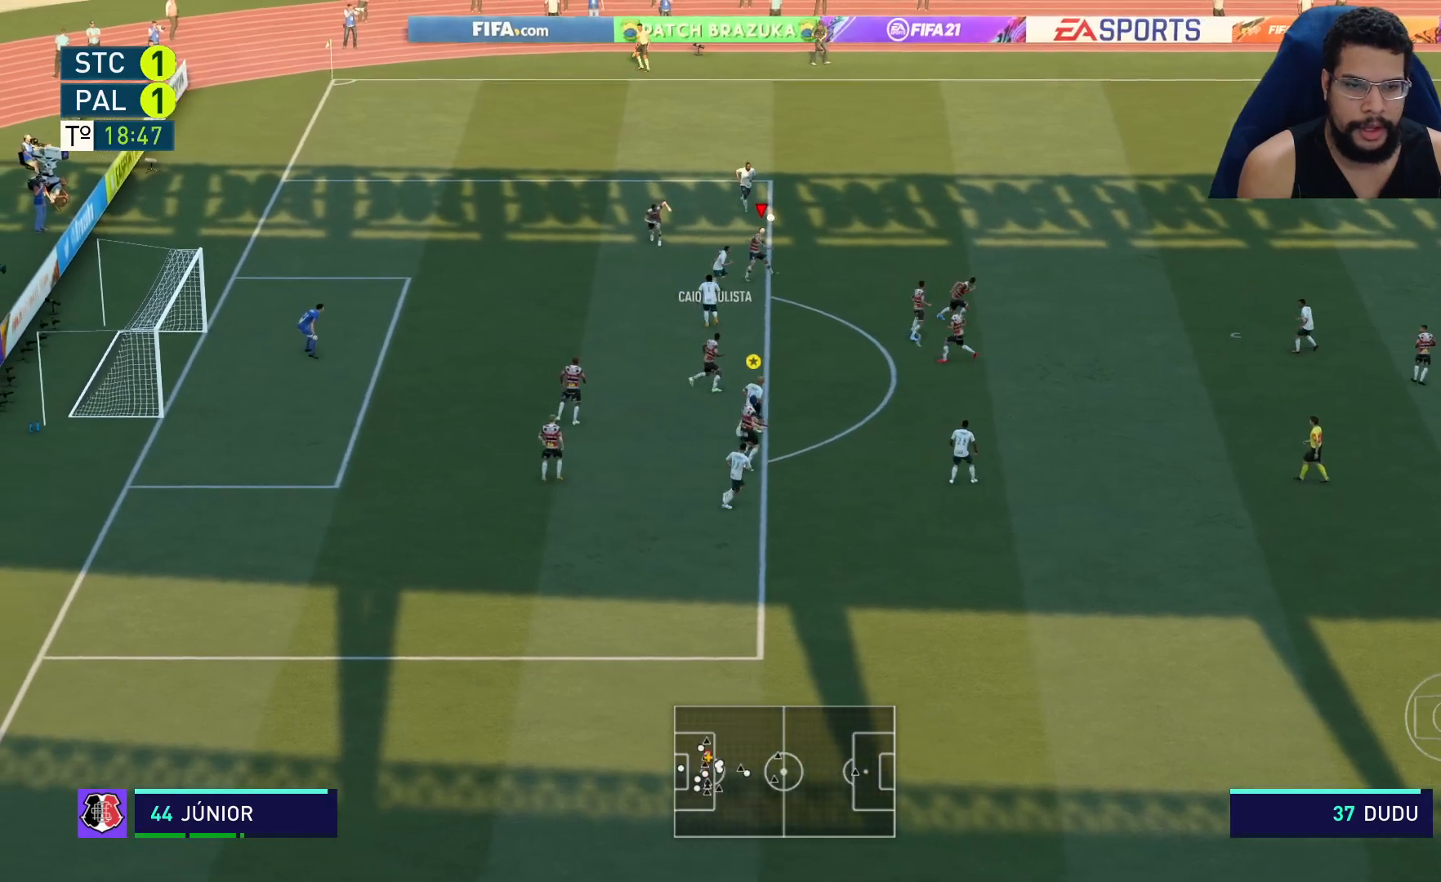
{"buttons": ["R2"], "left_stick": "down-right", "right_stick": "center", "events": [[100, "left_stick", "down-right"]]}
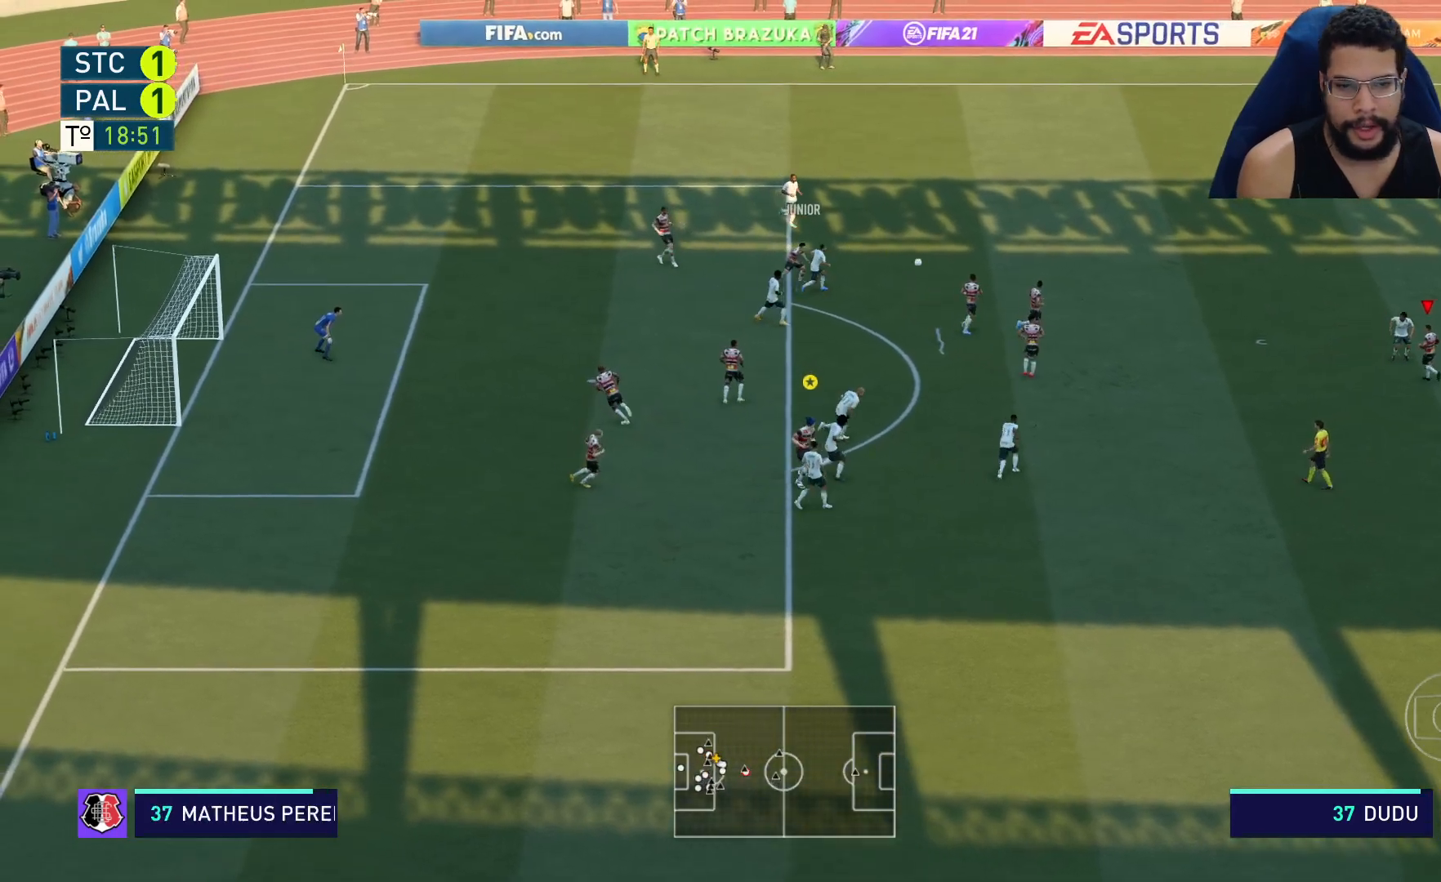
{"buttons": ["L2", "R2"], "left_stick": "up", "right_stick": "center", "events": [[317, "left_stick", "right"], [450, "L2", "down"], [483, "left_stick", "up"]]}
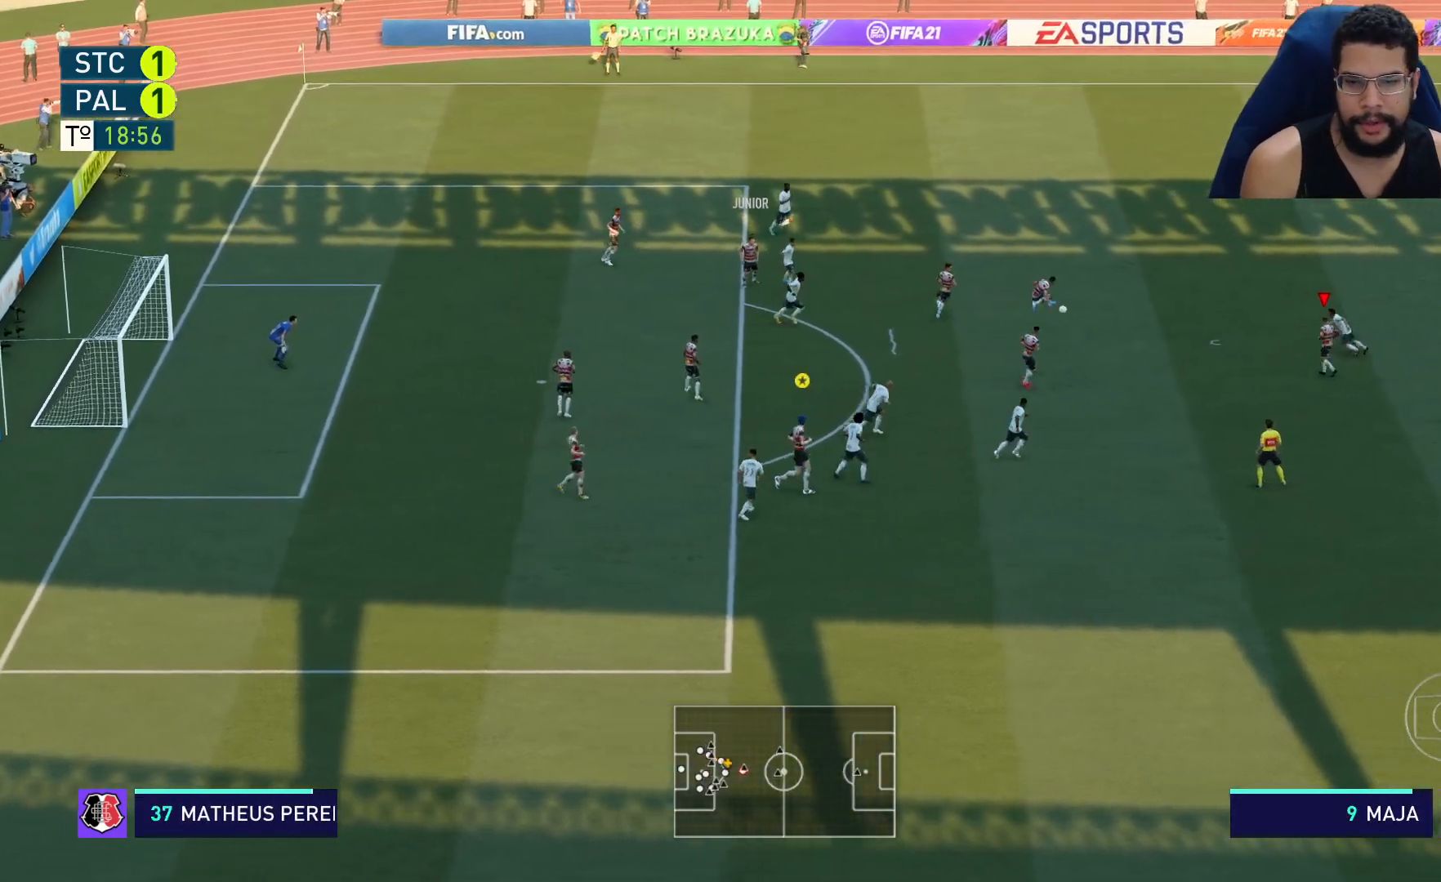
{"buttons": ["L2", "R2"], "left_stick": "up", "right_stick": "center", "events": [[17, "R2", "up"], [67, "left_stick", "up-left"], [317, "Y", "down"], [350, "left_stick", "up"], [417, "Y", "up"], [450, "R2", "down"]]}
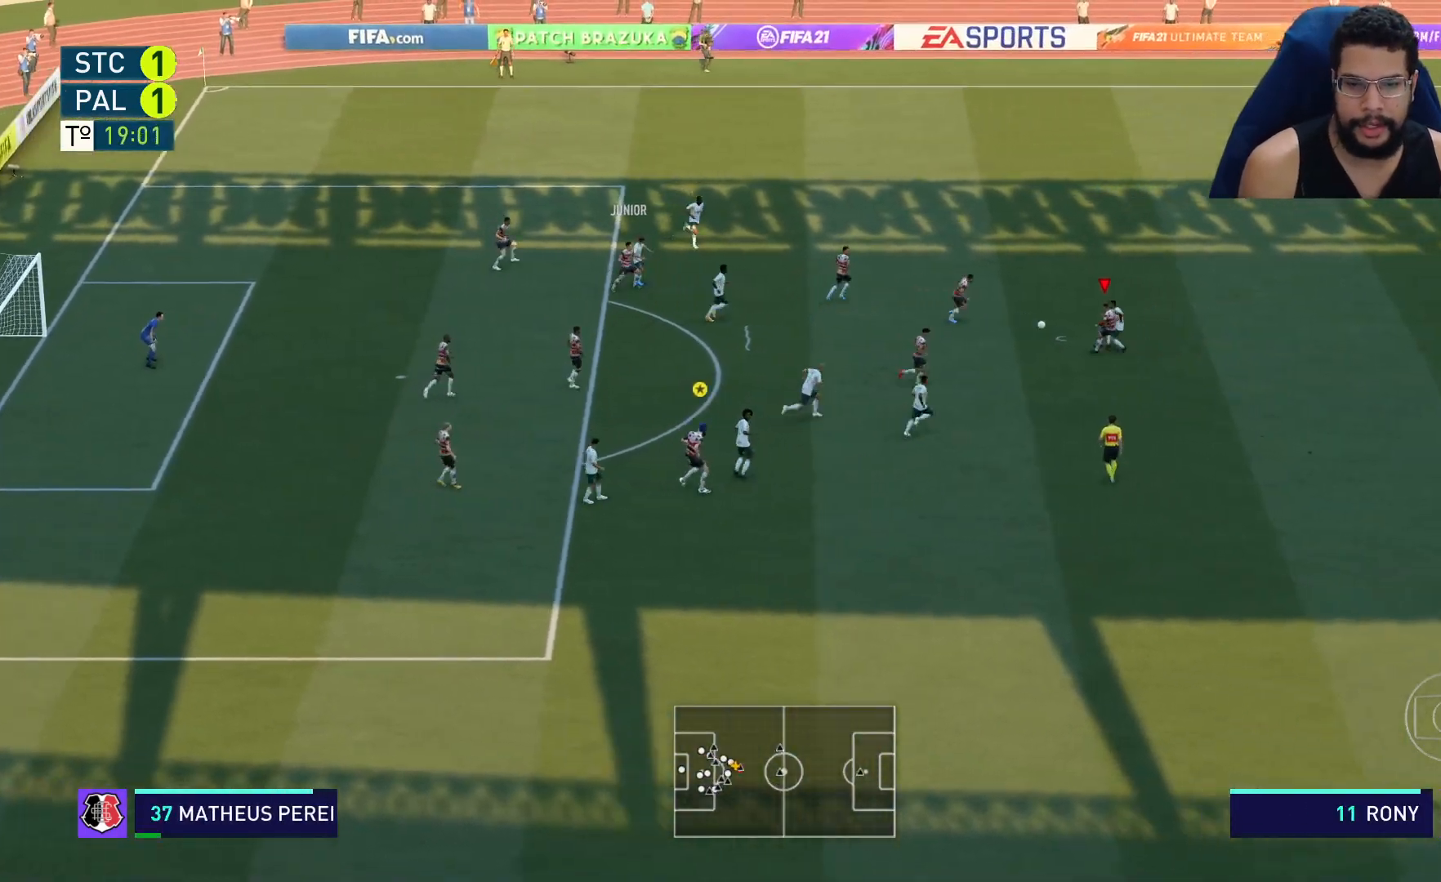
{"buttons": ["L2", "R2"], "left_stick": "up", "right_stick": "center", "events": []}
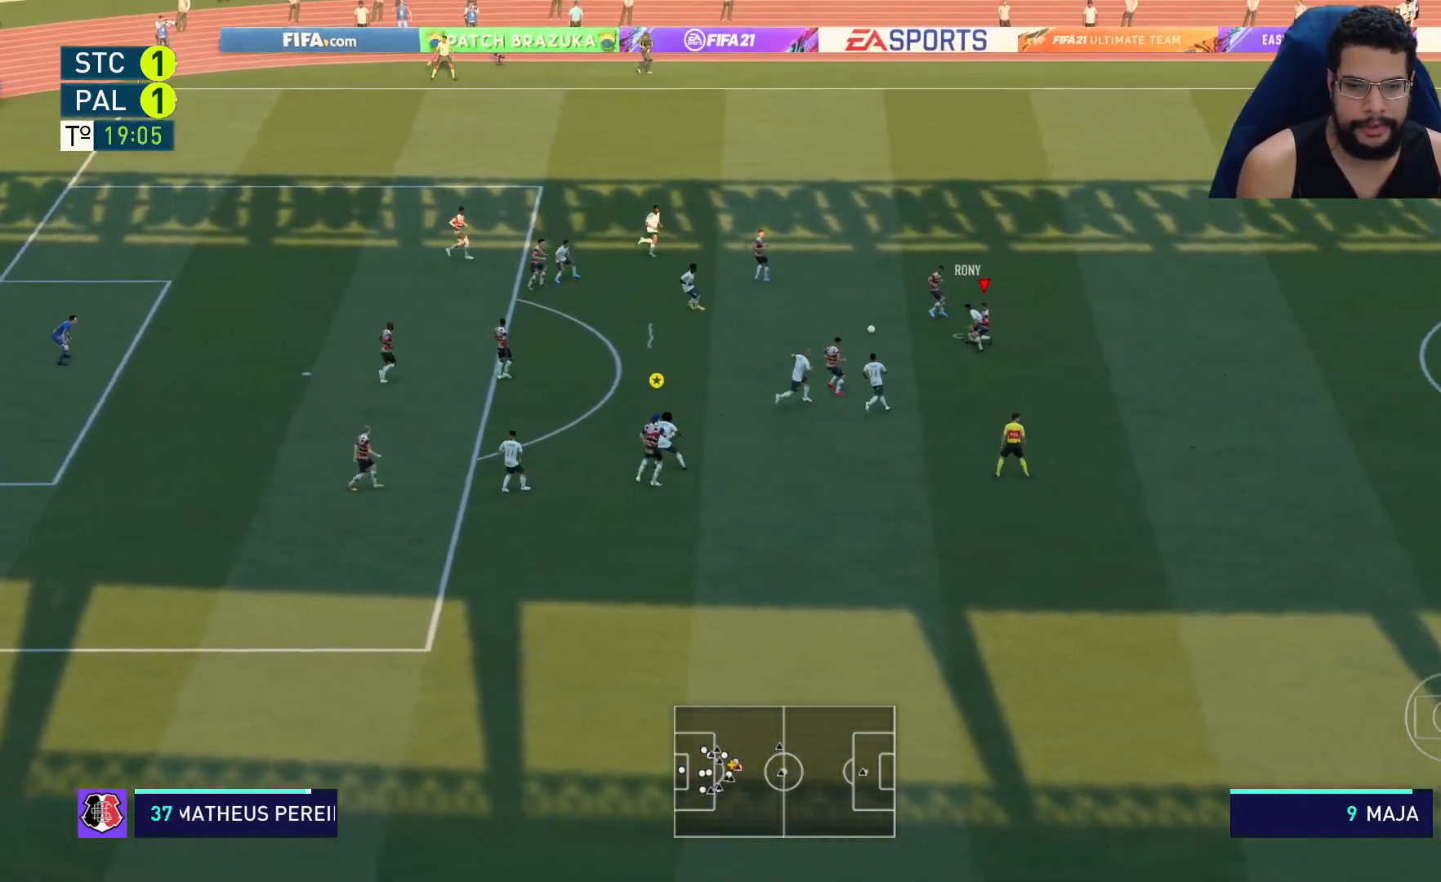
{"buttons": ["L2", "R2"], "left_stick": "down-right", "right_stick": "center", "events": [[50, "left_stick", "up-left"], [117, "L2", "up"], [167, "left_stick", "down-left"], [217, "L1", "down"], [233, "left_stick", "down"], [267, "L1", "up"], [350, "L2", "down"], [383, "left_stick", "down-right"]]}
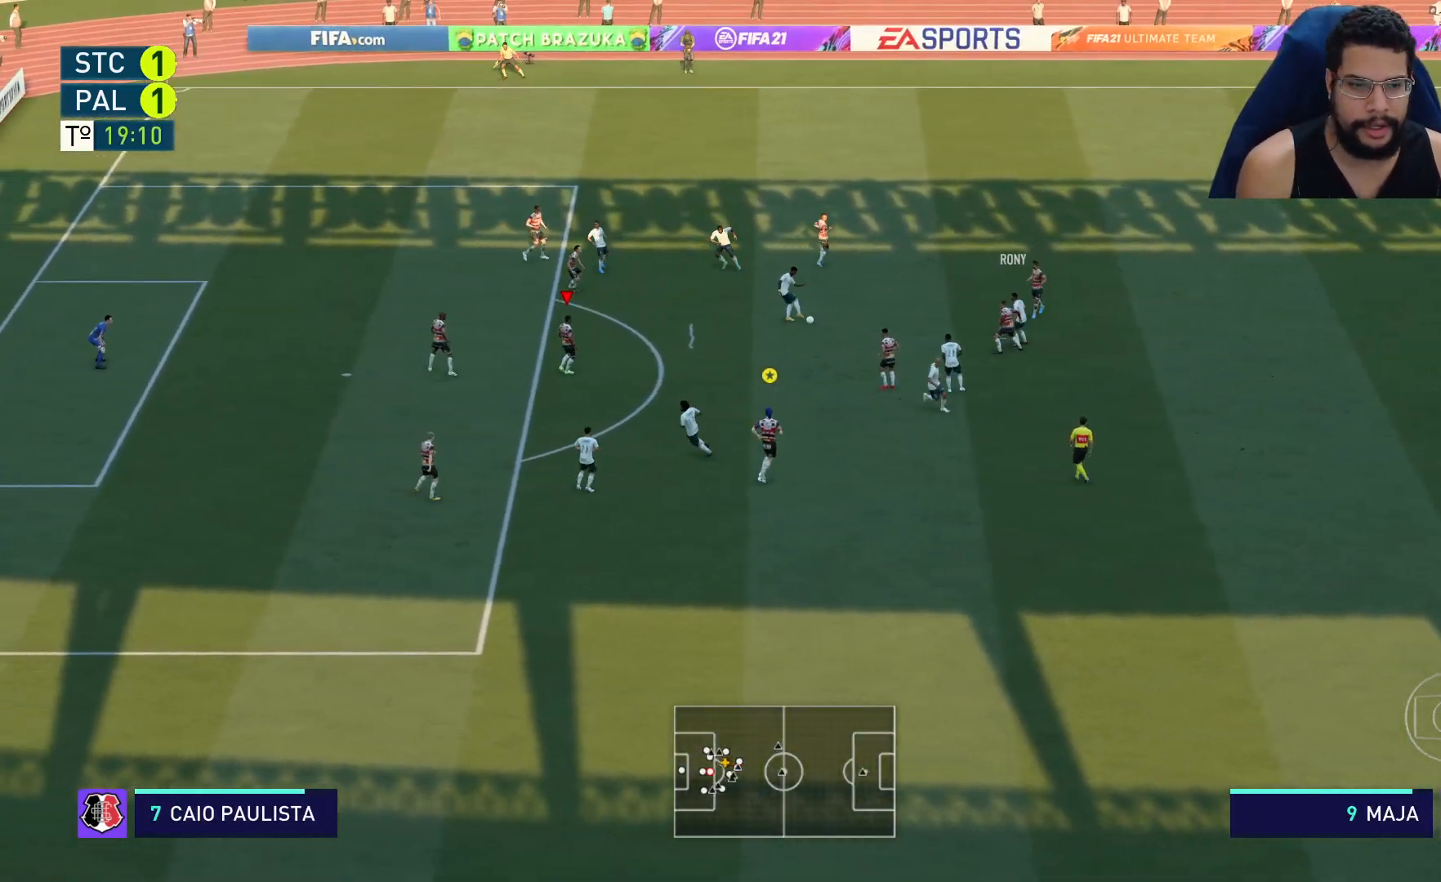
{"buttons": ["L2", "R2"], "left_stick": "up-right", "right_stick": "center", "events": [[167, "left_stick", "up-right"]]}
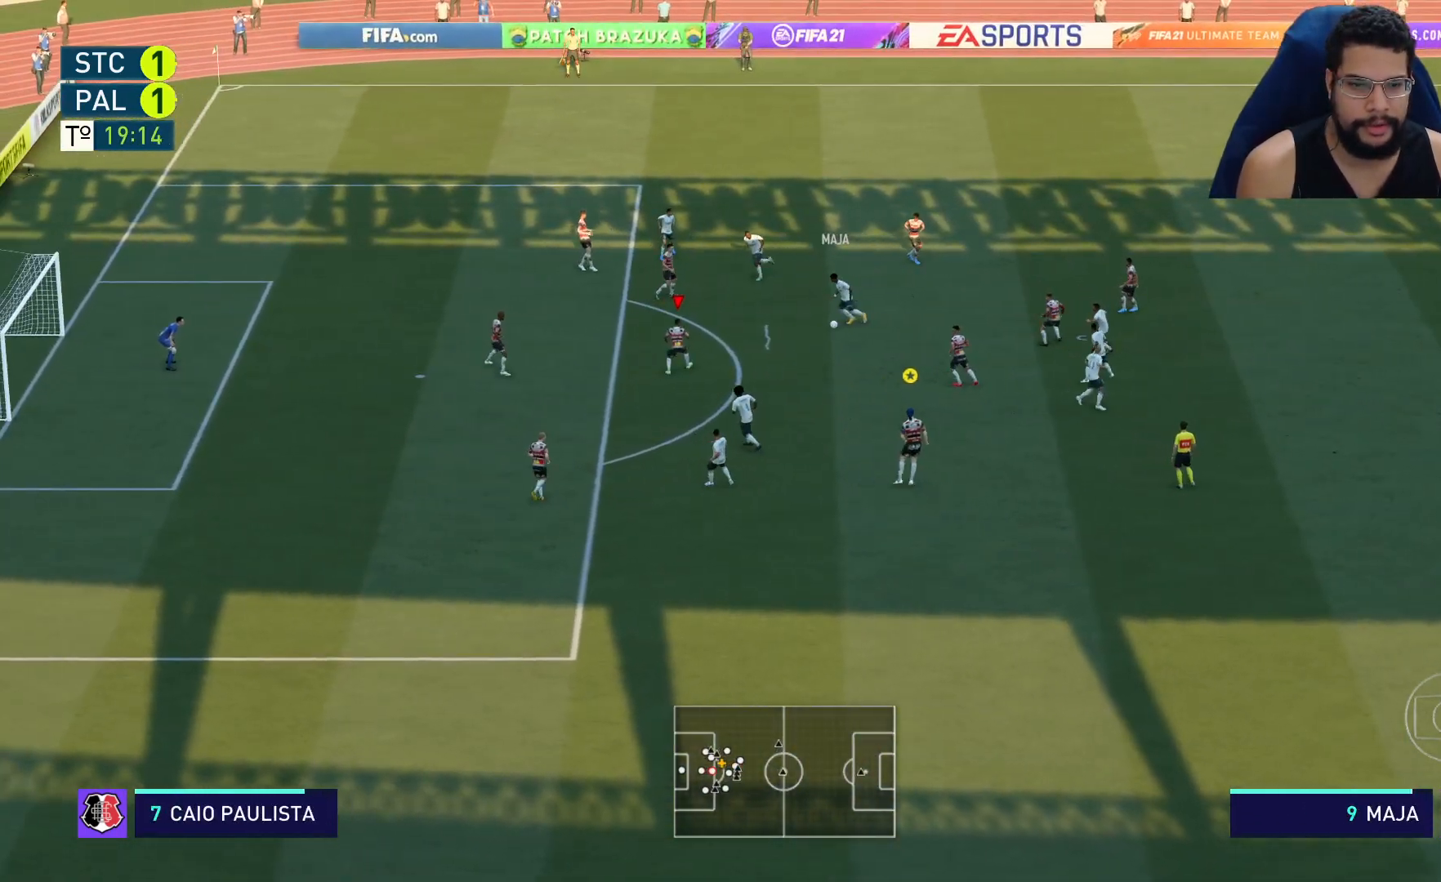
{"buttons": ["L2", "R2"], "left_stick": "up-right", "right_stick": "center", "events": []}
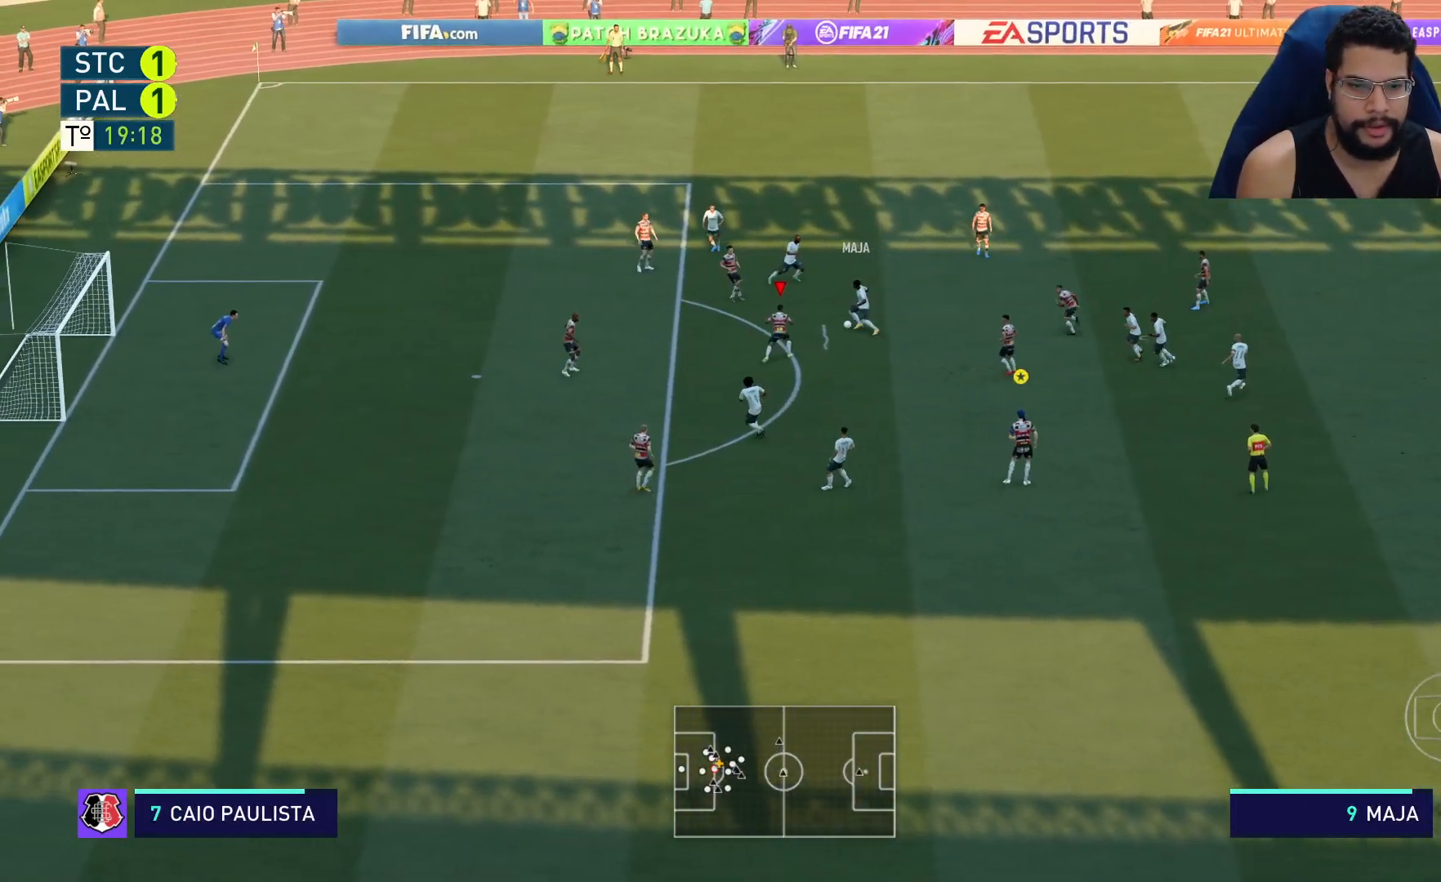
{"buttons": ["L2", "R2"], "left_stick": "up", "right_stick": "center", "events": [[150, "left_stick", "up"]]}
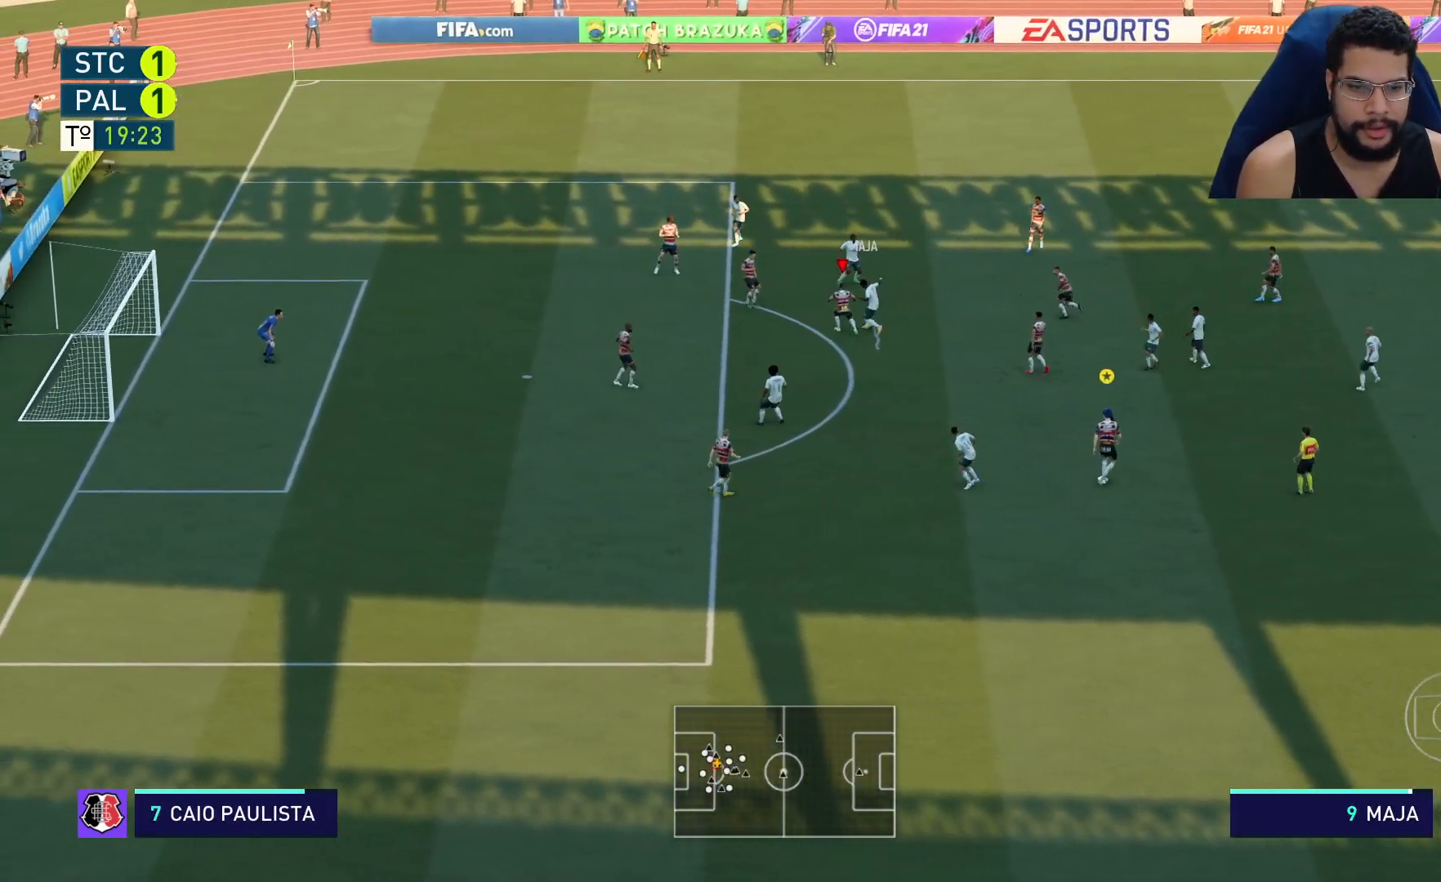
{"buttons": ["L2", "R2"], "left_stick": "right", "right_stick": "center", "events": [[133, "left_stick", "up-right"], [333, "left_stick", "right"]]}
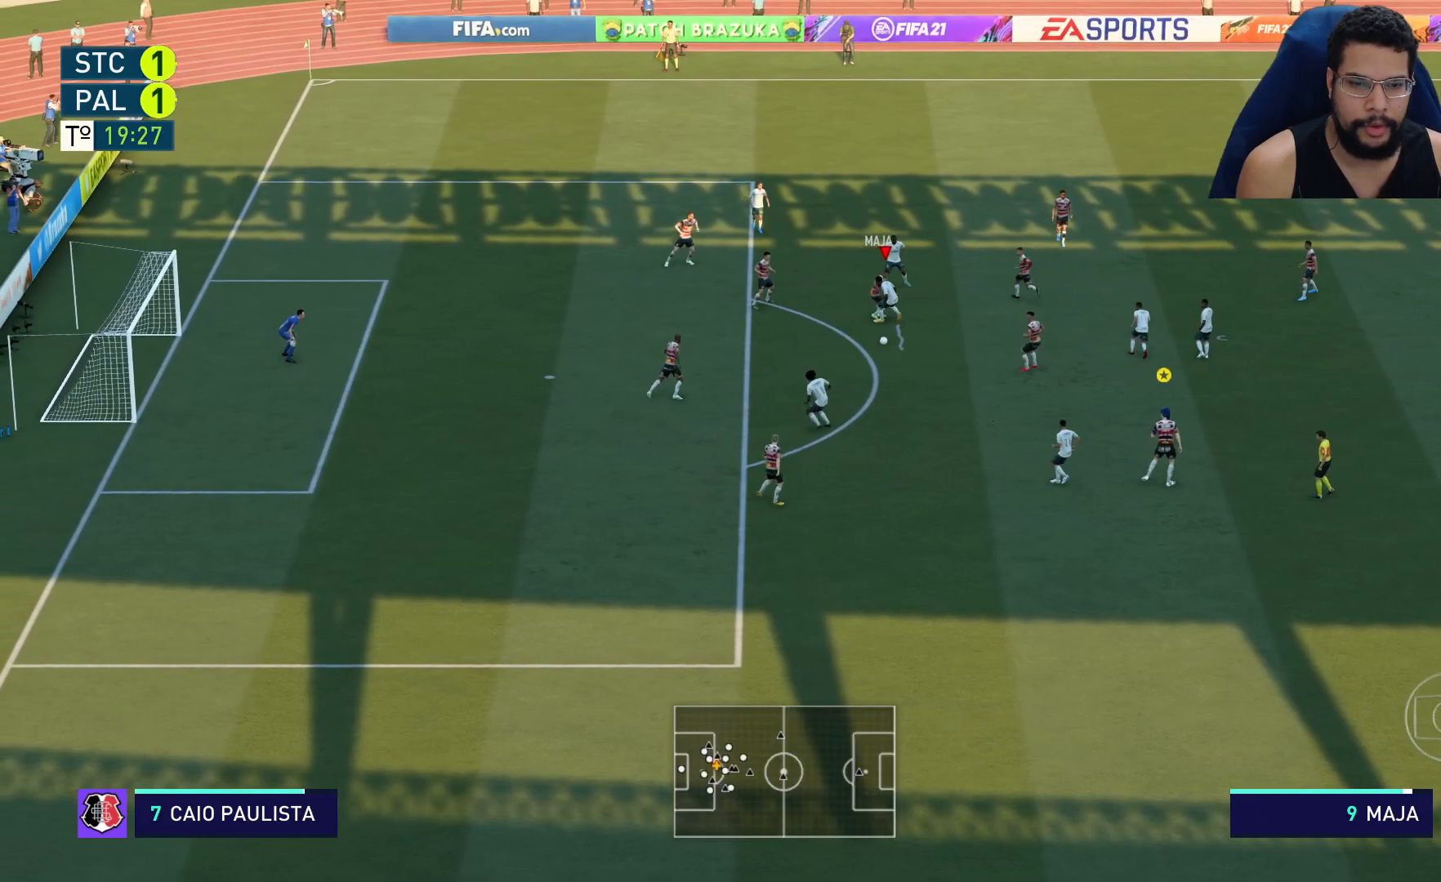
{"buttons": ["L2", "R2"], "left_stick": "right", "right_stick": "center", "events": [[100, "left_stick", "down-right"], [250, "L2", "up"], [317, "L1", "down"], [383, "L1", "up"], [450, "L2", "down"], [483, "left_stick", "right"]]}
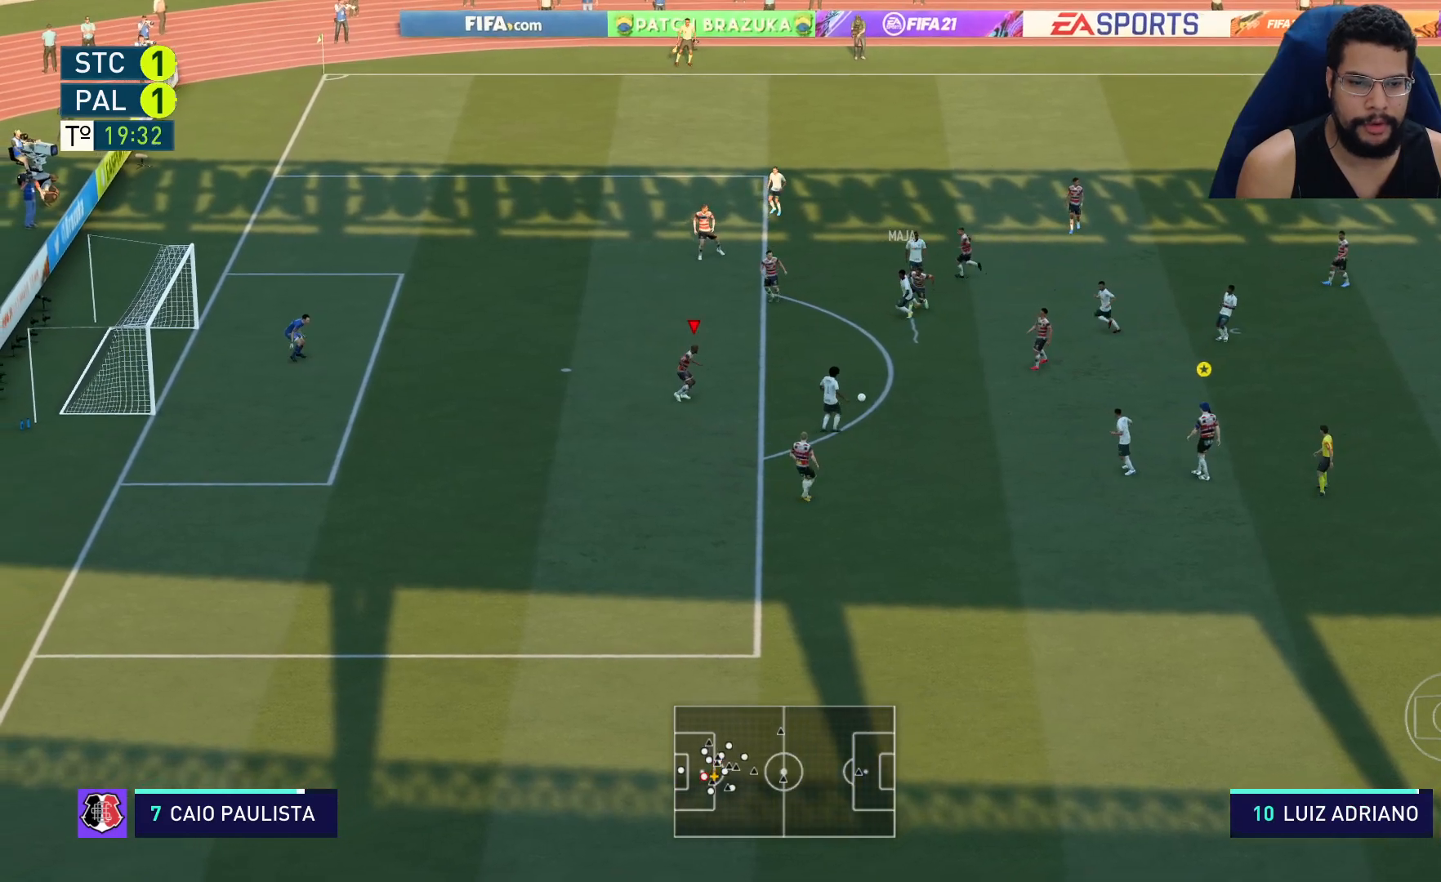
{"buttons": ["L2", "R2"], "left_stick": "down-right", "right_stick": "center", "events": [[317, "left_stick", "down-right"]]}
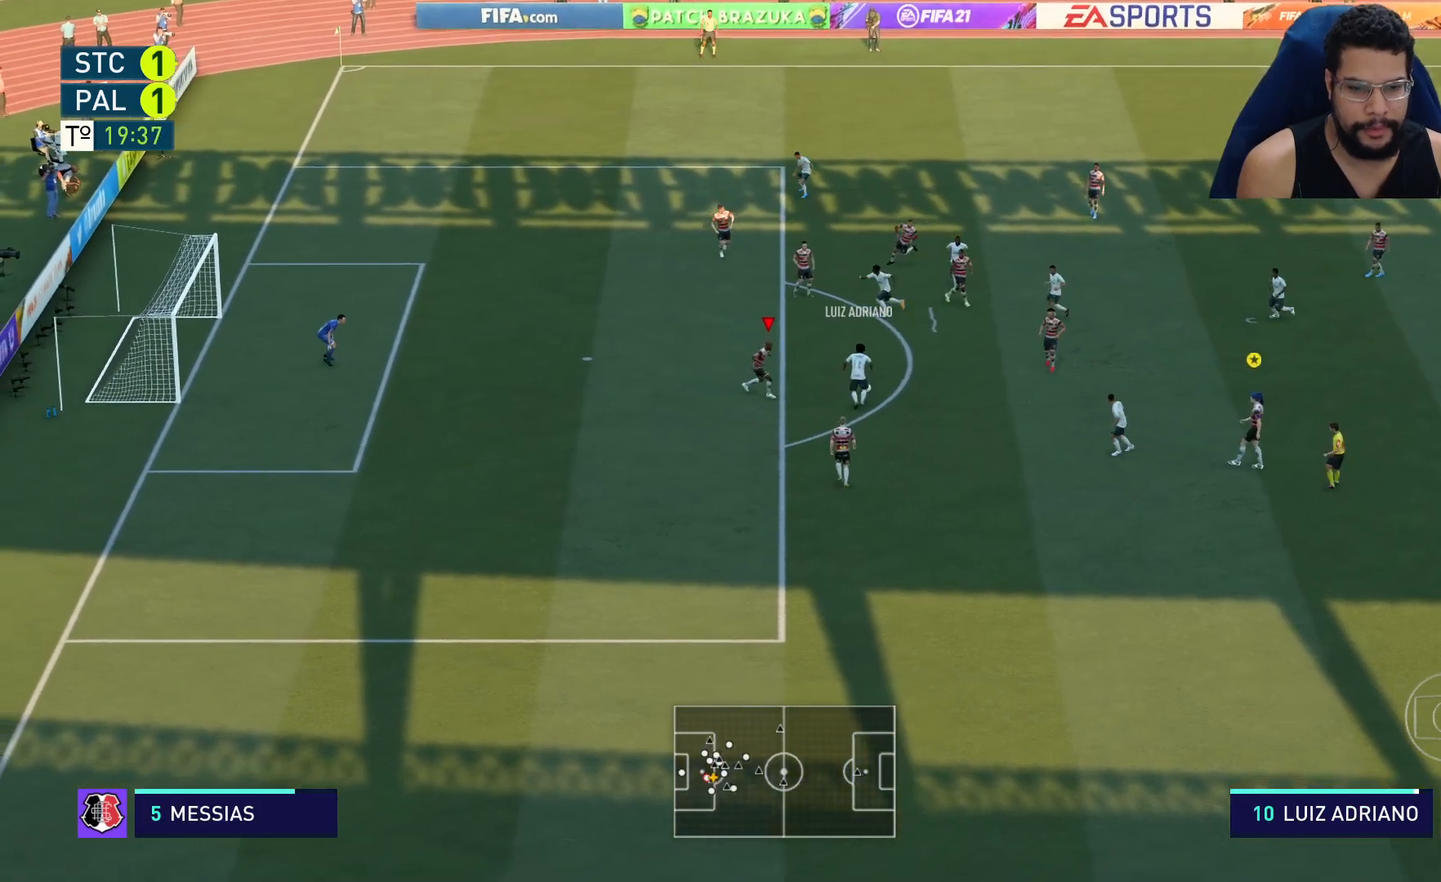
{"buttons": ["L2", "R2"], "left_stick": "up", "right_stick": "center", "events": [[33, "left_stick", "up-right"], [317, "left_stick", "up"]]}
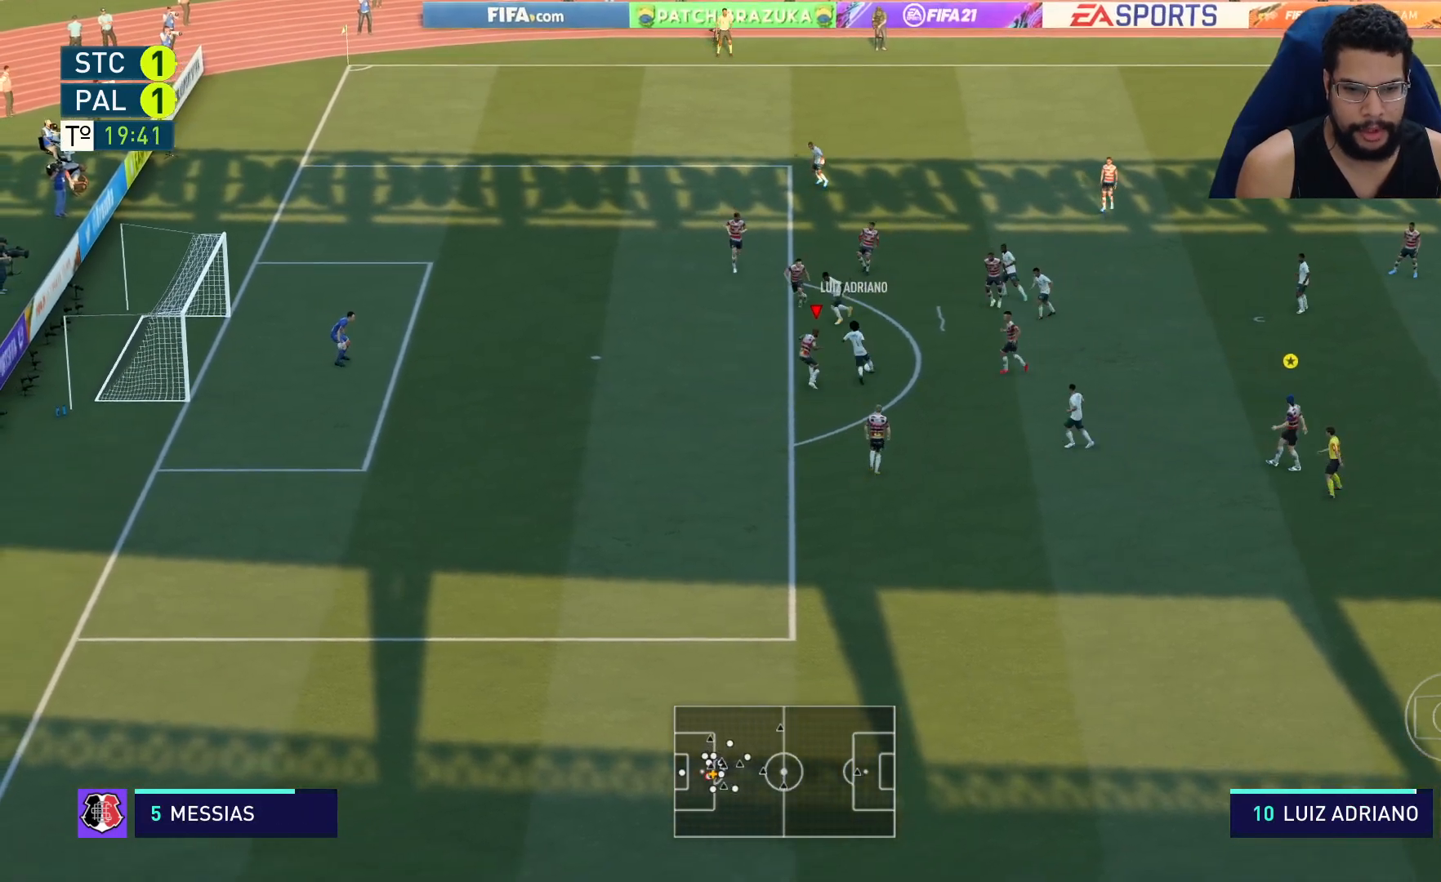
{"buttons": ["L2", "R2"], "left_stick": "up-right", "right_stick": "center", "events": [[383, "left_stick", "up-right"]]}
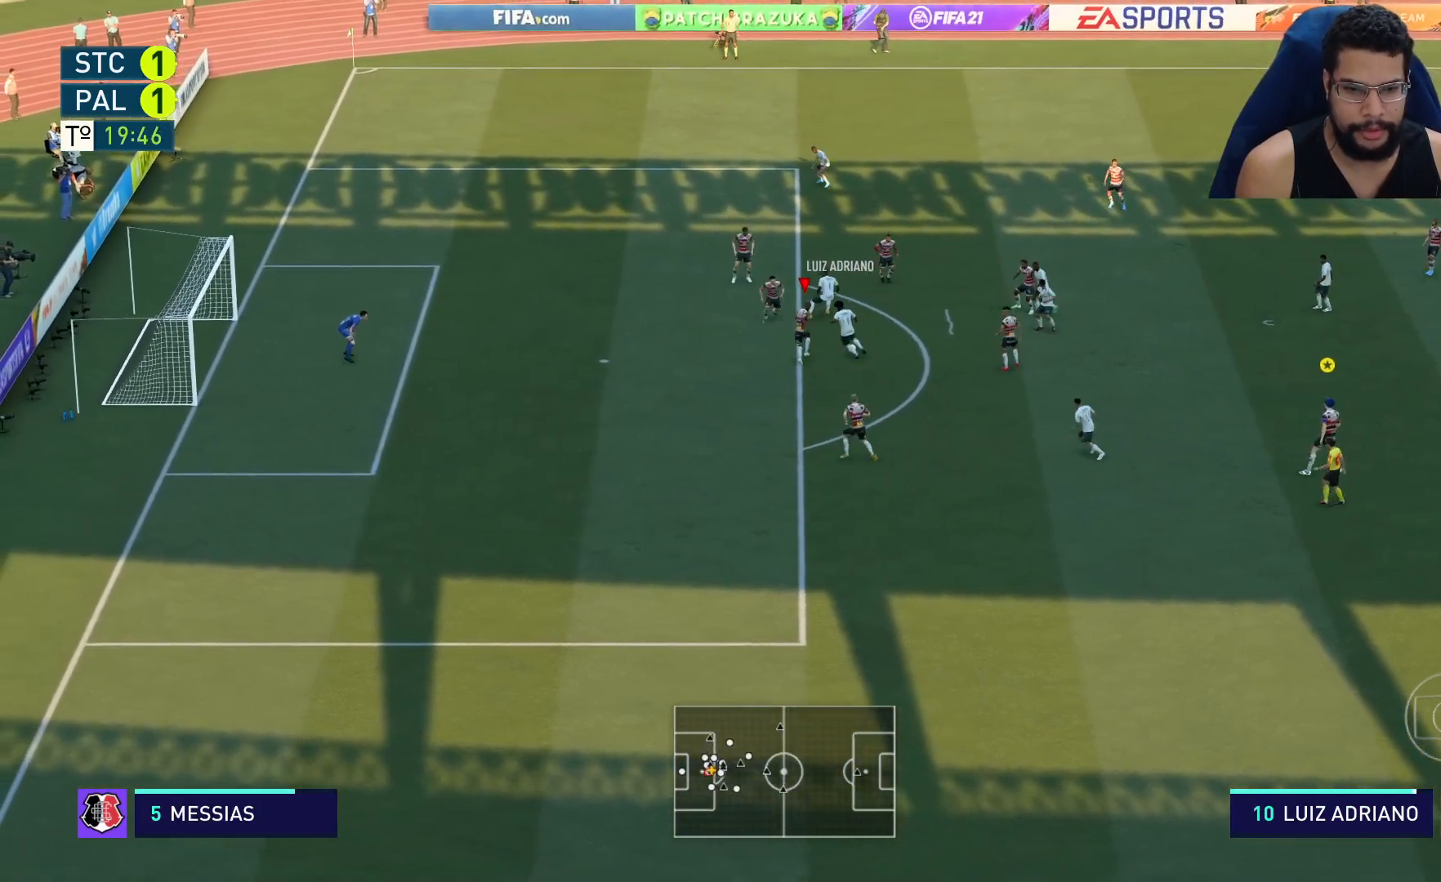
{"buttons": ["L2", "R2"], "left_stick": "right", "right_stick": "center", "events": [[417, "left_stick", "right"]]}
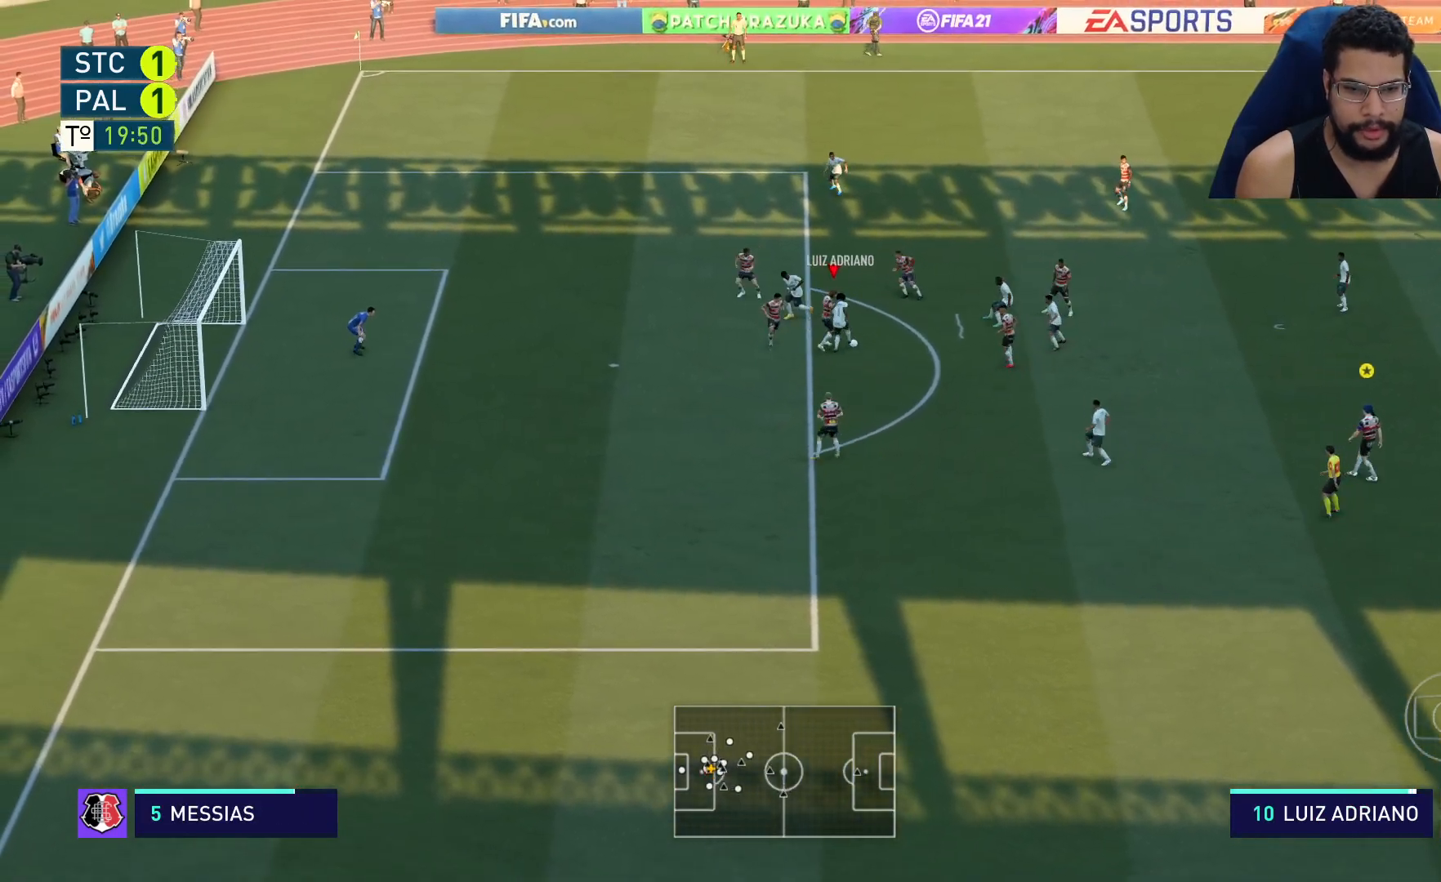
{"buttons": ["L2", "R2"], "left_stick": "right", "right_stick": "center", "events": [[33, "left_stick", "down-right"], [217, "left_stick", "right"]]}
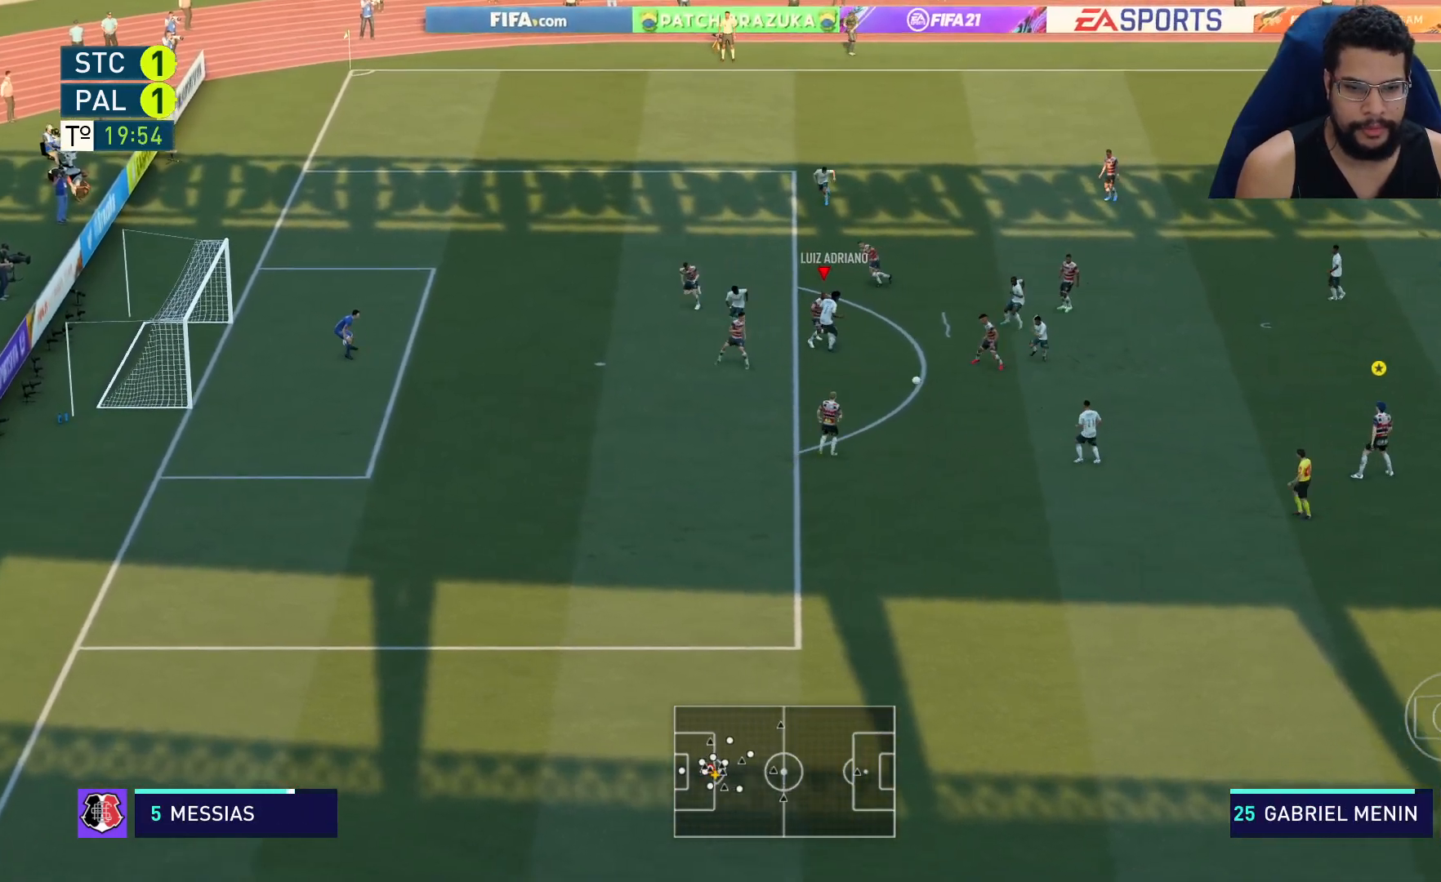
{"buttons": ["L1", "R2"], "left_stick": "right", "right_stick": "center", "events": [[17, "left_stick", "down-right"], [167, "L2", "up"], [350, "left_stick", "right"], [450, "L1", "down"]]}